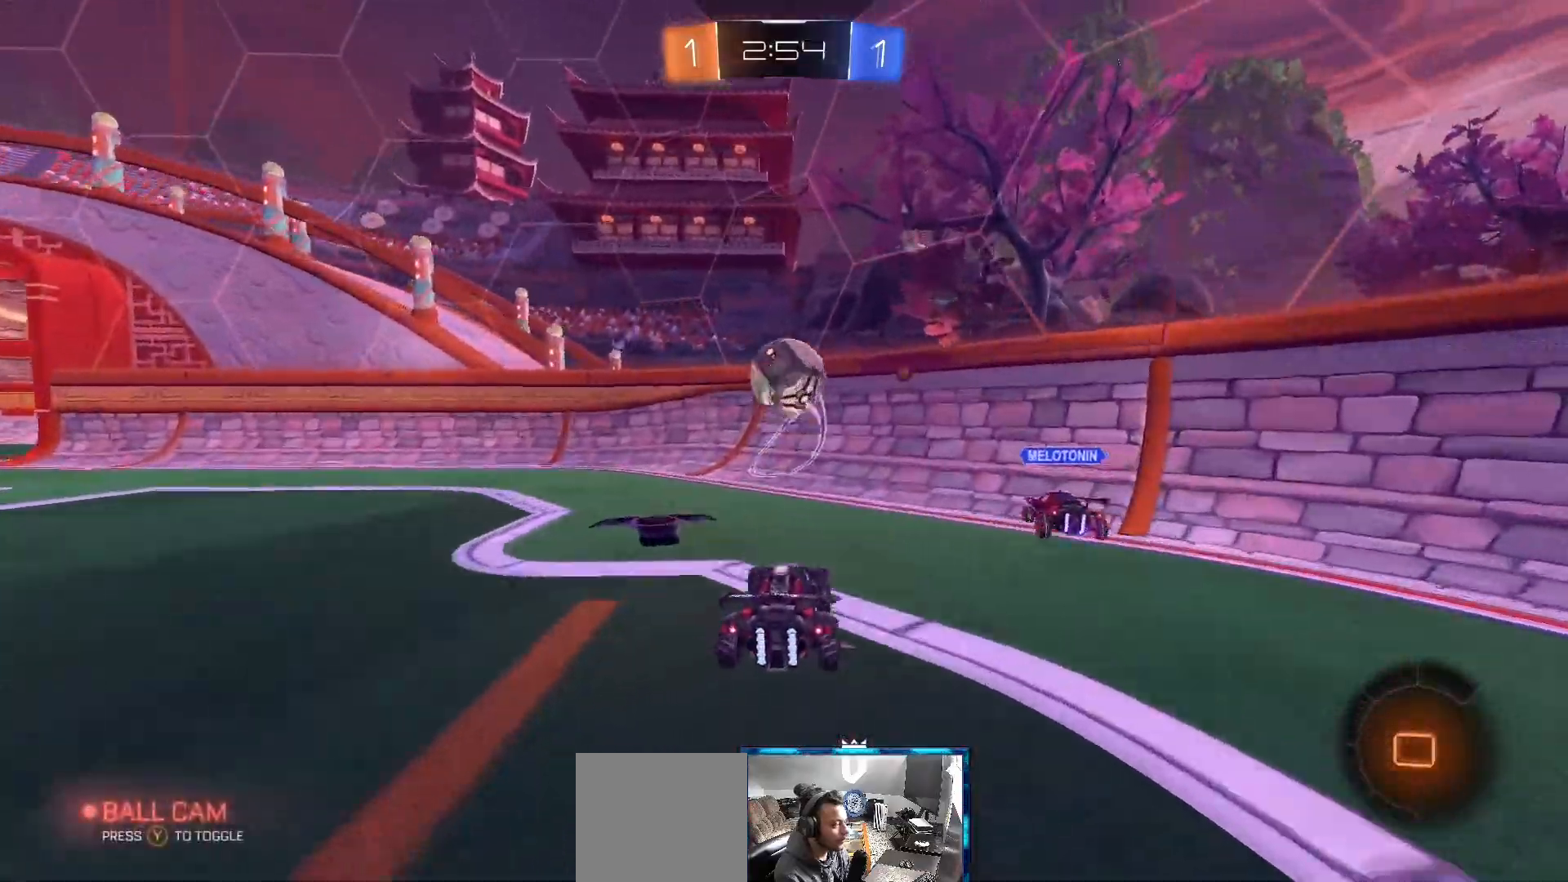
Gameplay with a controller (Xbox layout); each line is a JSON object with the inputs held at the frame after it. "events" lists button and stick changes between this image and that frame as [ms after this image, input, new state], when the widget could be followed in between.
{"buttons": ["R2"], "left_stick": "center", "right_stick": "center", "events": [[100, "B", "down"], [150, "B", "up"]]}
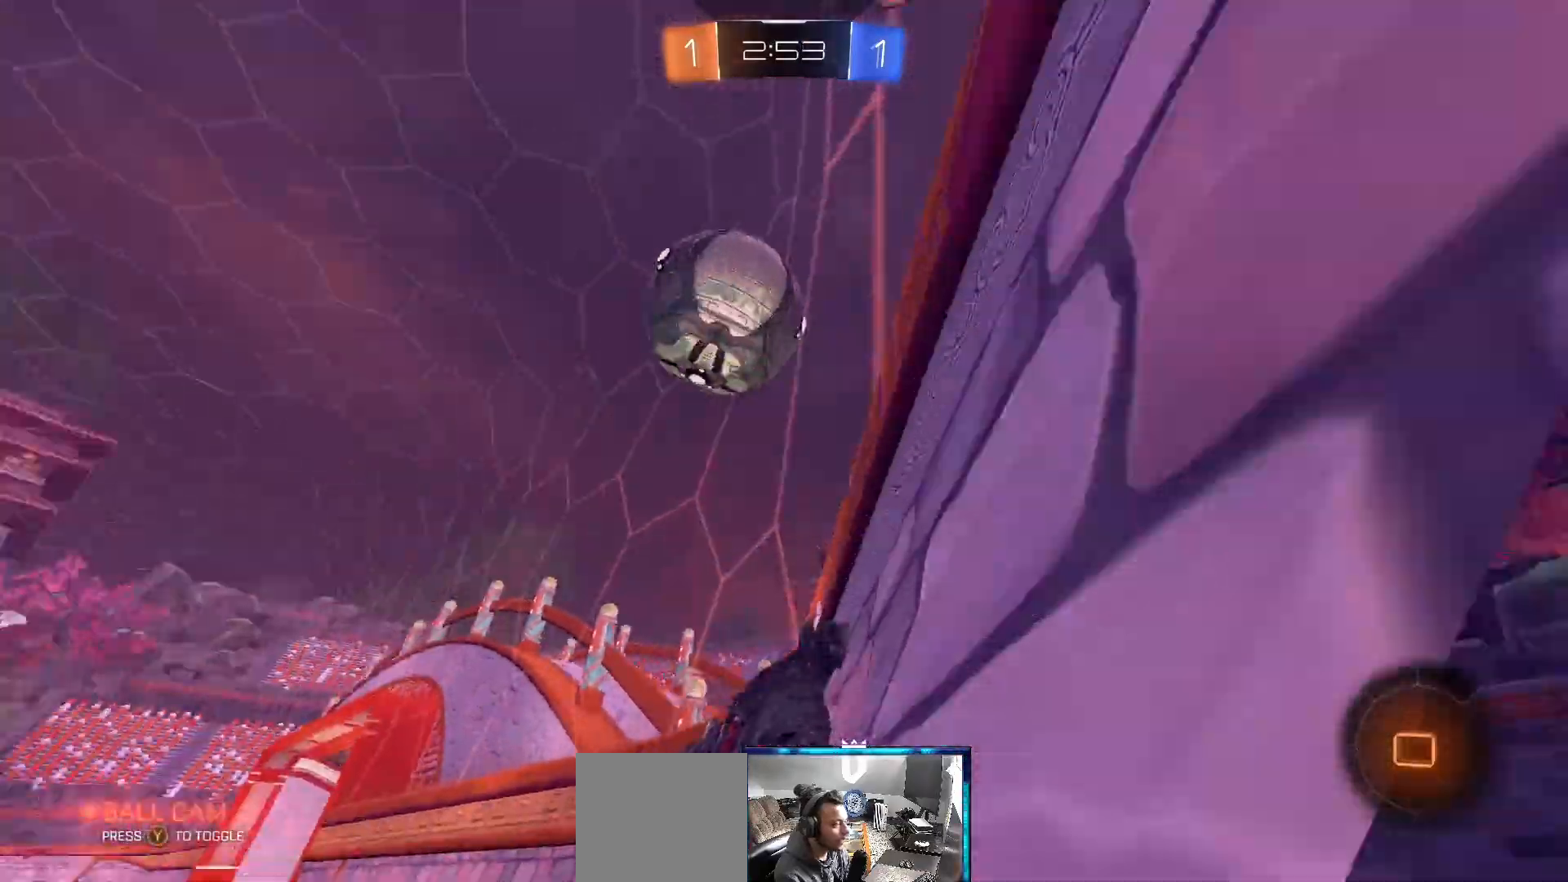
{"buttons": ["R2"], "left_stick": "right", "right_stick": "center", "events": [[200, "left_stick", "right"]]}
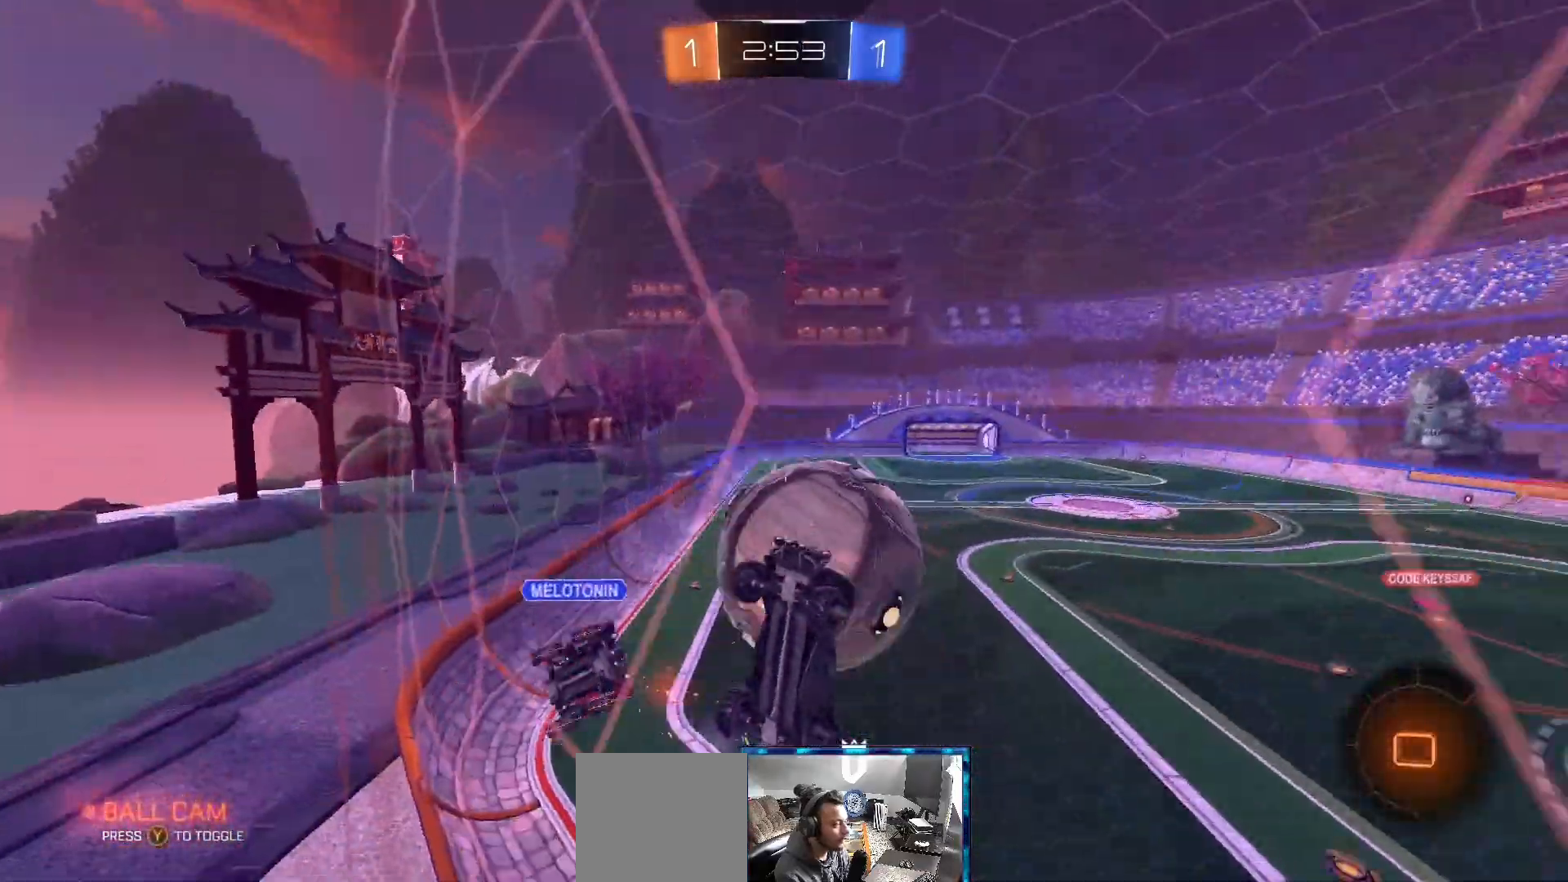
{"buttons": ["R2"], "left_stick": "right", "right_stick": "center", "events": []}
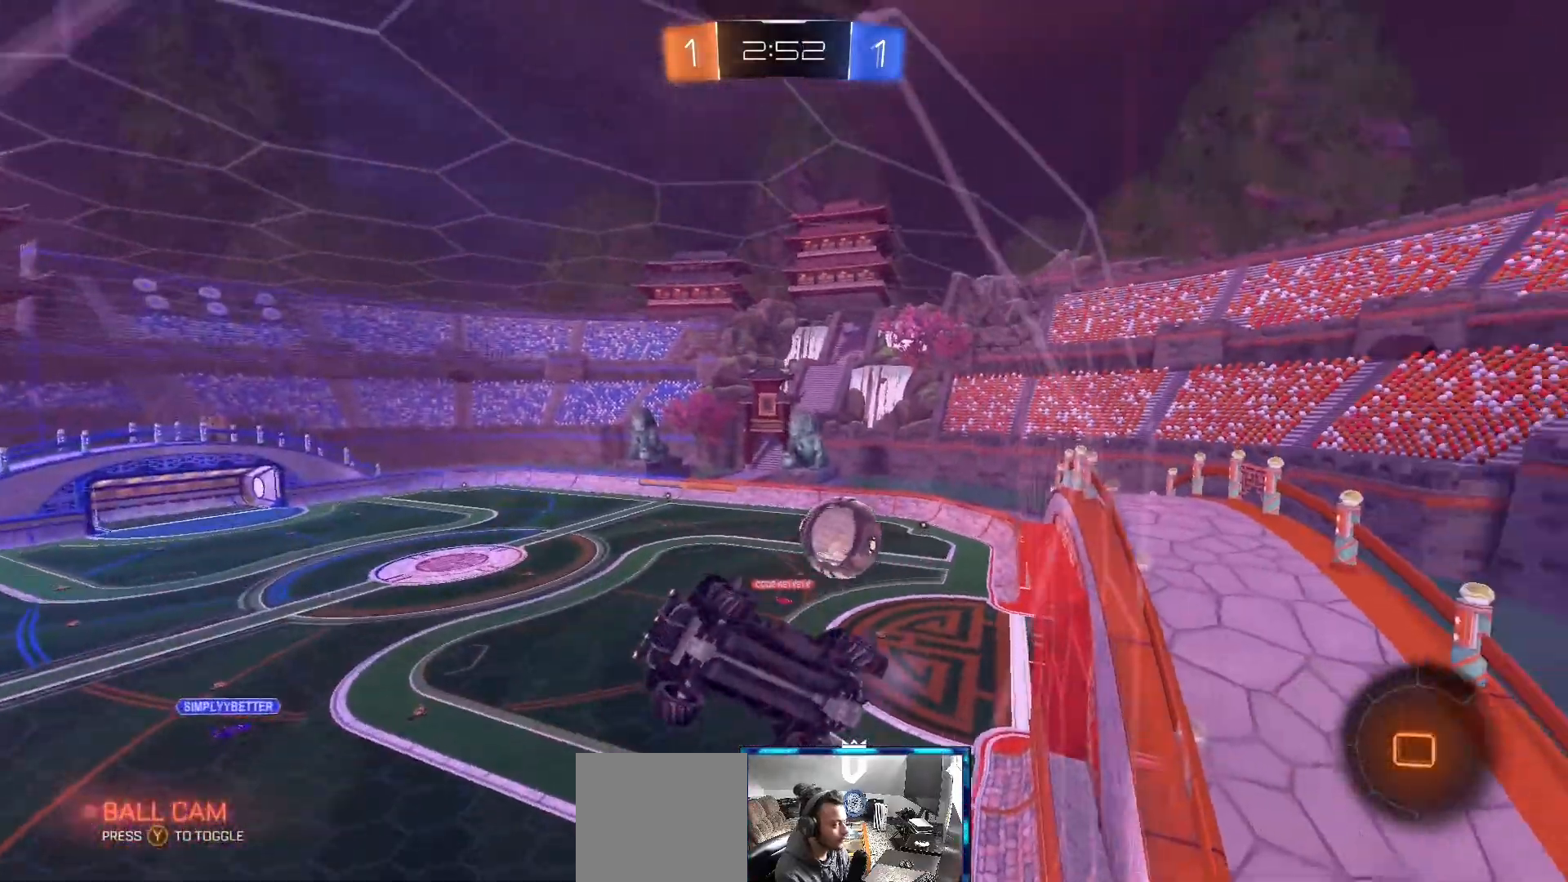
{"buttons": ["R2"], "left_stick": "right", "right_stick": "center", "events": [[33, "L1", "down"], [167, "L1", "up"]]}
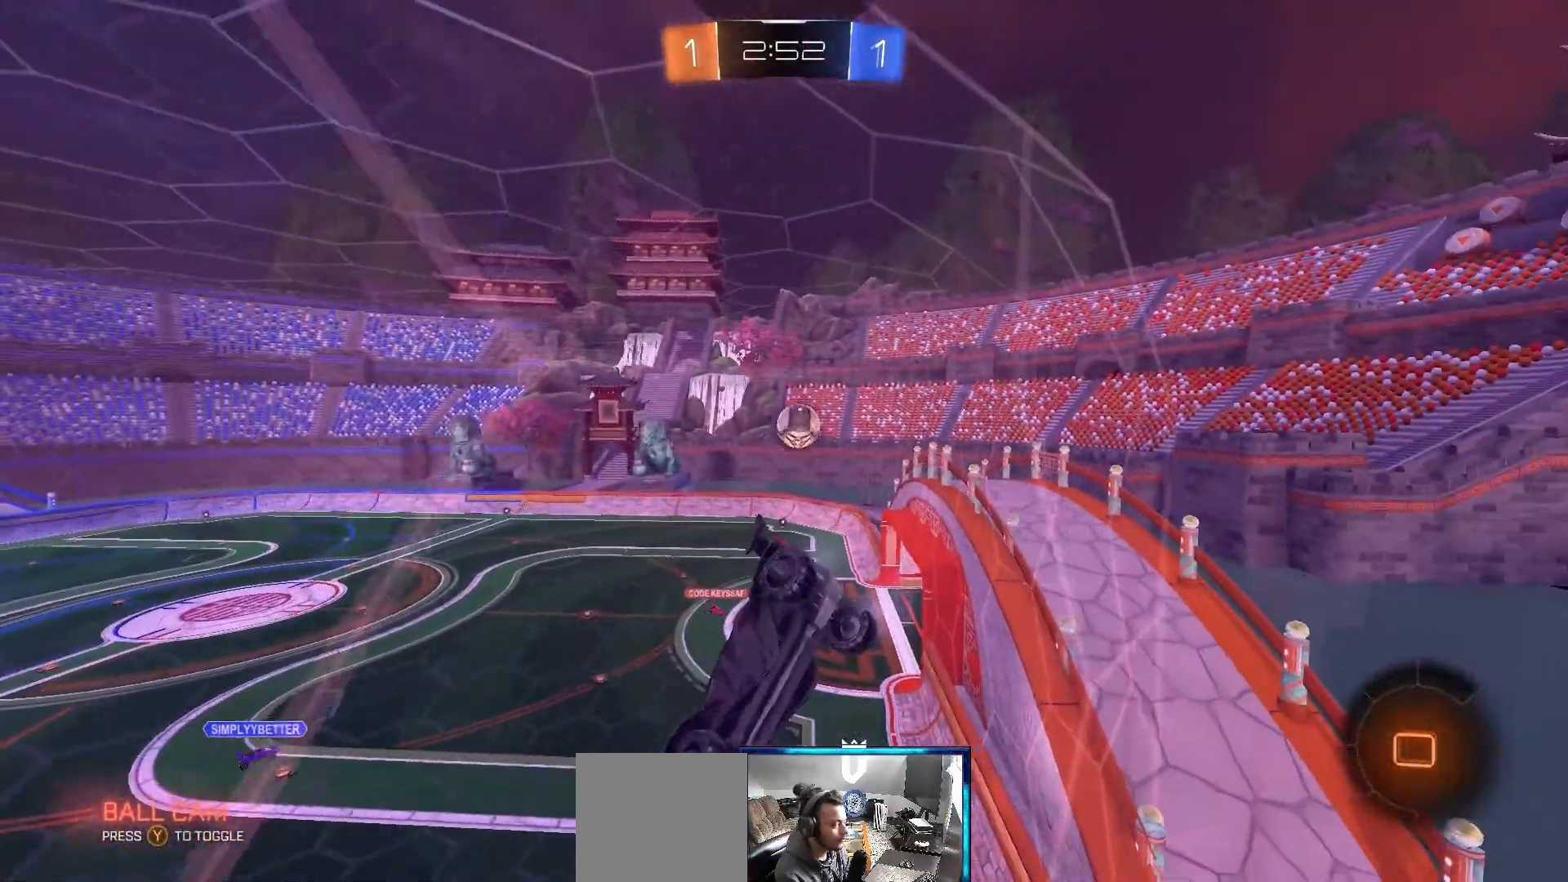
{"buttons": ["R2"], "left_stick": "center", "right_stick": "center", "events": [[450, "left_stick", "center"]]}
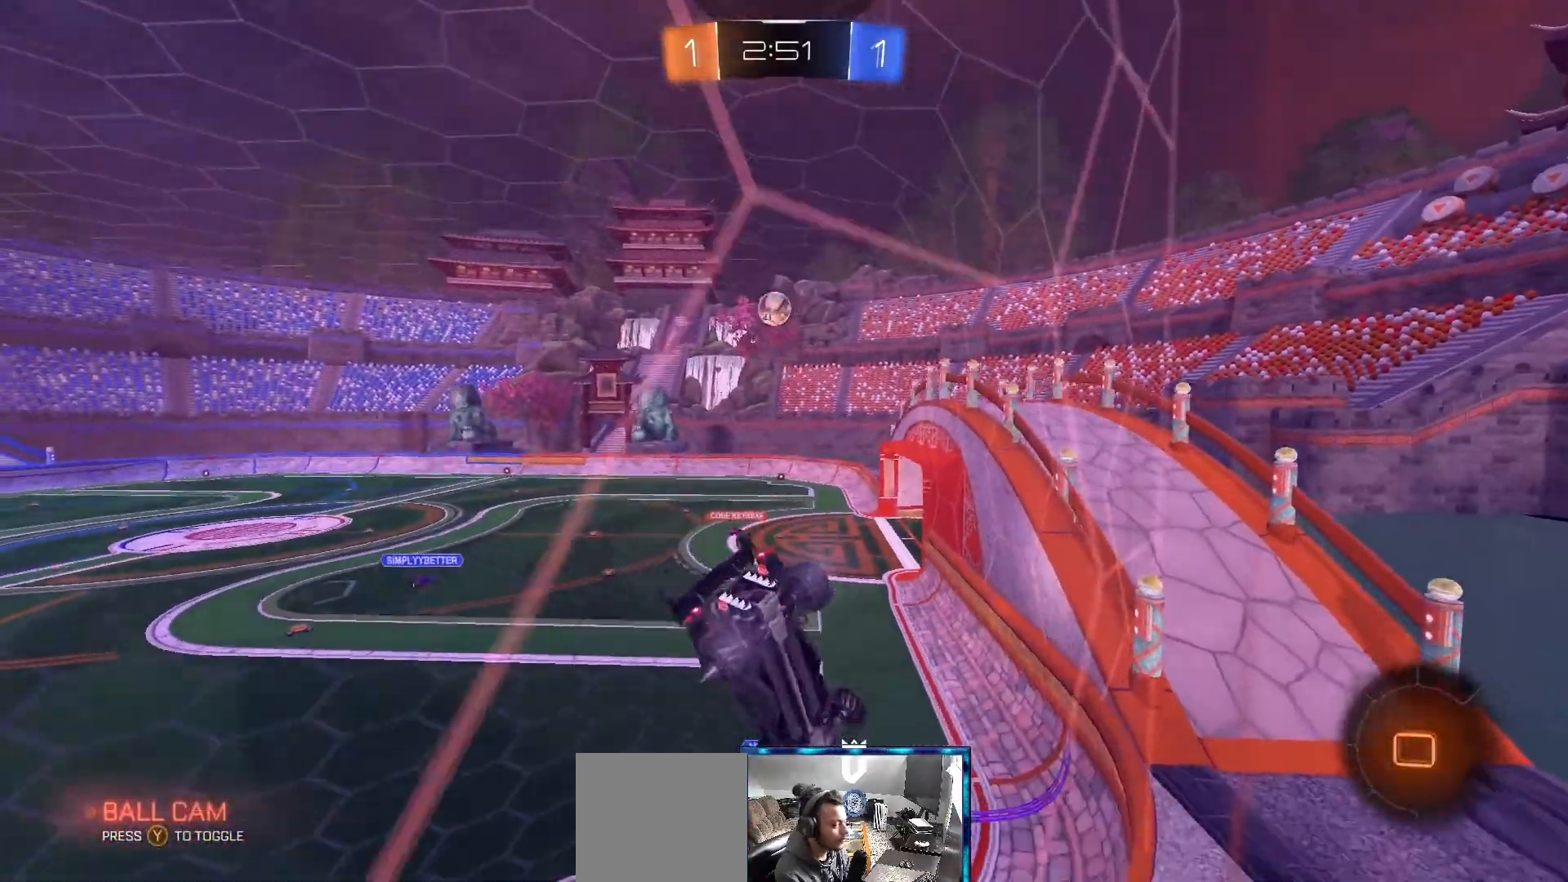
{"buttons": ["R2"], "left_stick": "left", "right_stick": "center"}
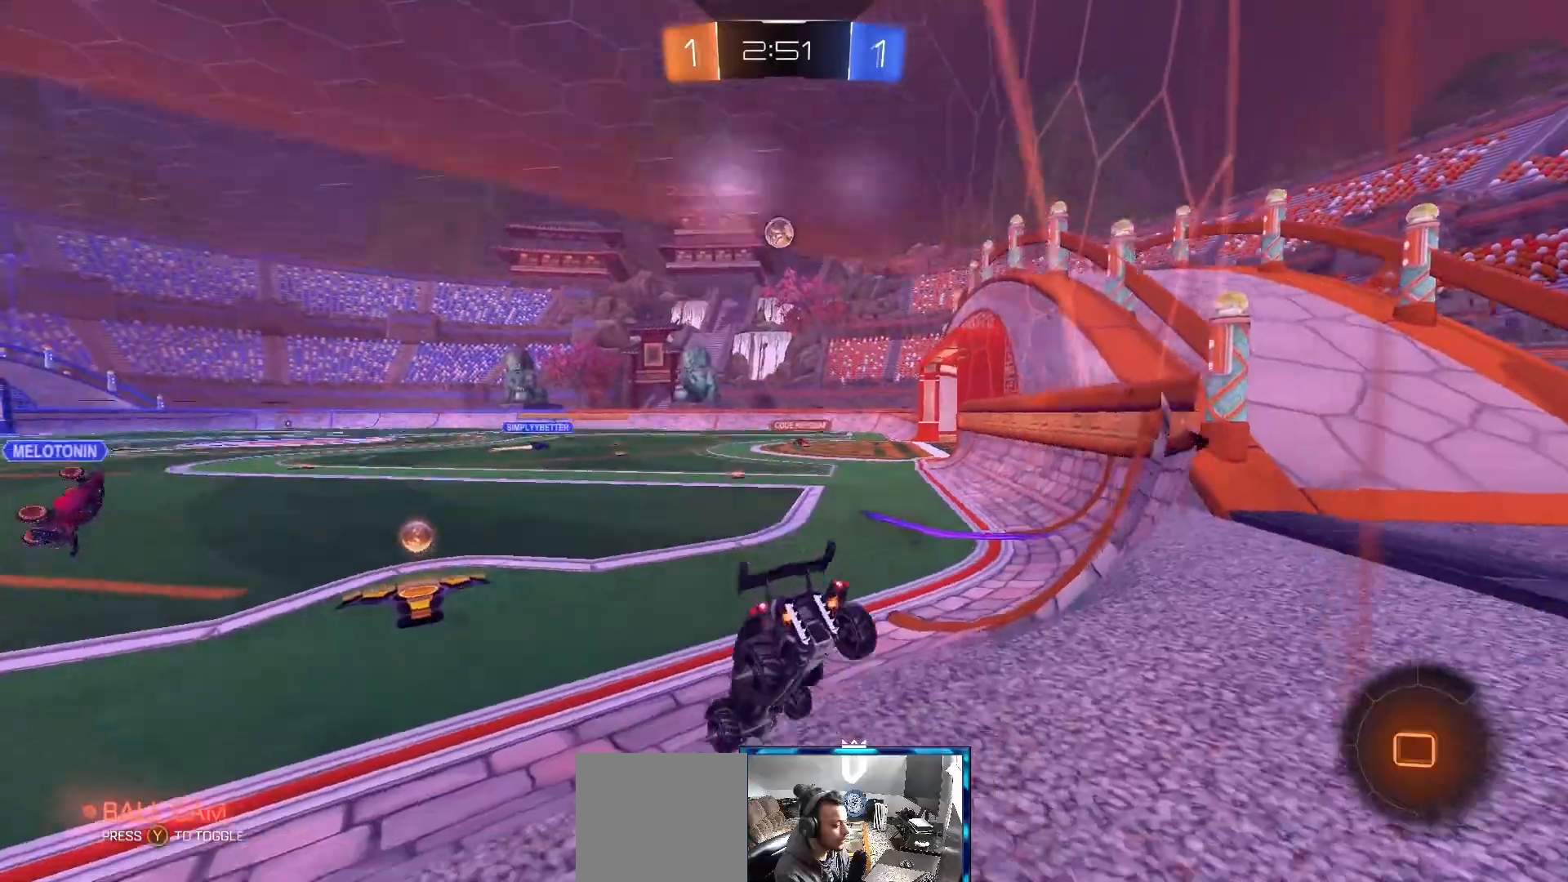
{"buttons": ["B", "R2"], "left_stick": "right", "right_stick": "center", "events": [[133, "left_stick", "center"], [267, "B", "down"], [267, "left_stick", "right"]]}
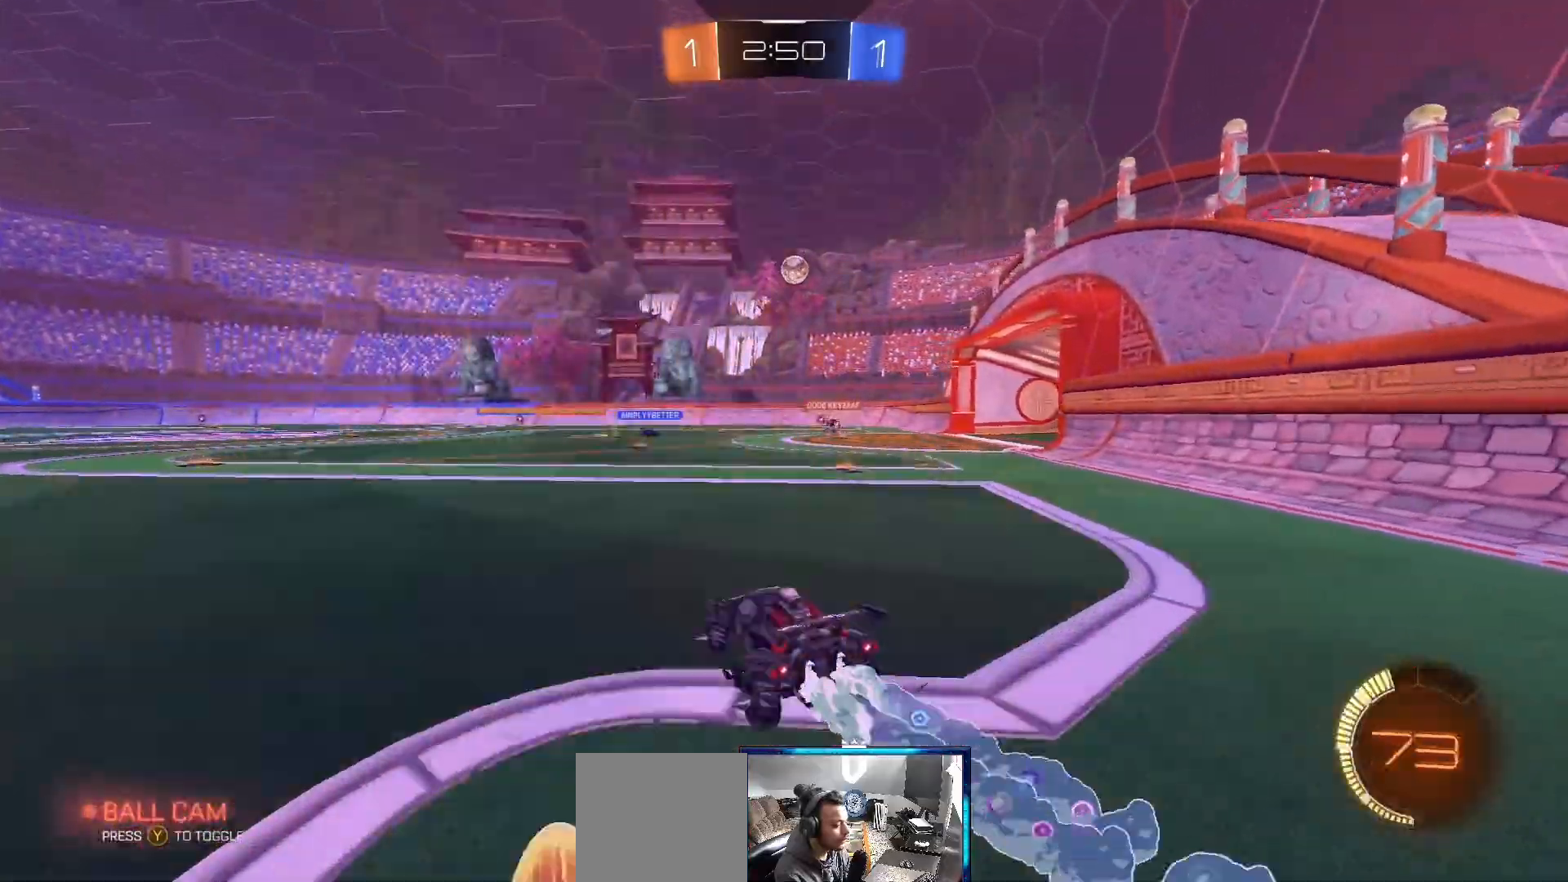
{"buttons": [], "left_stick": "up", "right_stick": "center", "events": [[50, "left_stick", "up-right"], [200, "left_stick", "up"], [233, "A", "down"], [250, "B", "up"], [300, "A", "up"], [350, "B", "down"], [367, "A", "down"], [417, "B", "up"], [450, "A", "up"], [450, "R2", "up"]]}
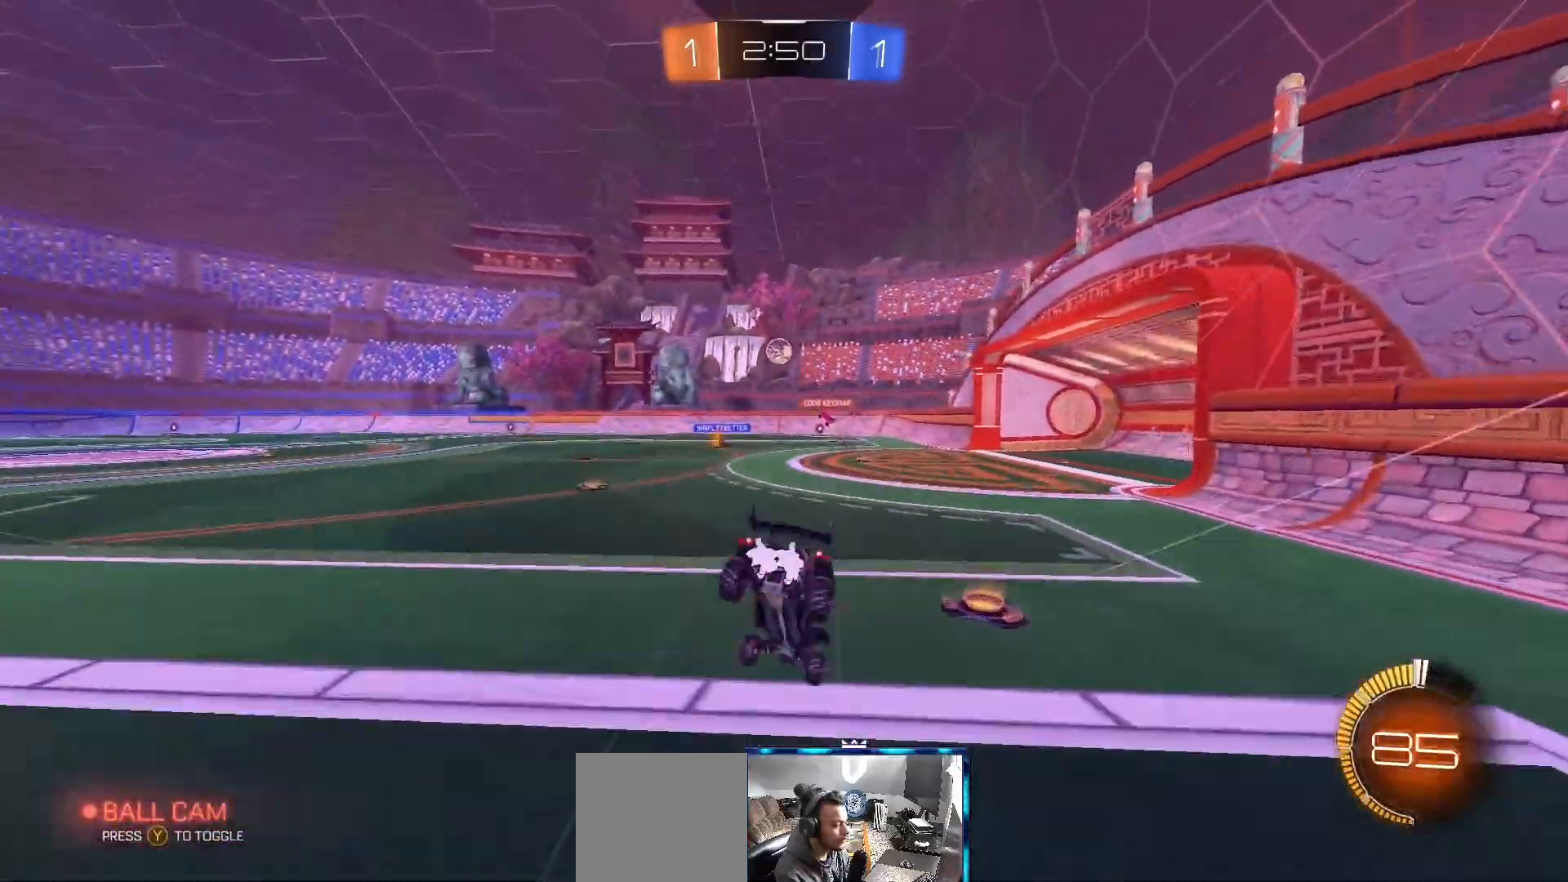
{"buttons": [], "left_stick": "center", "right_stick": "center", "events": [[100, "left_stick", "center"]]}
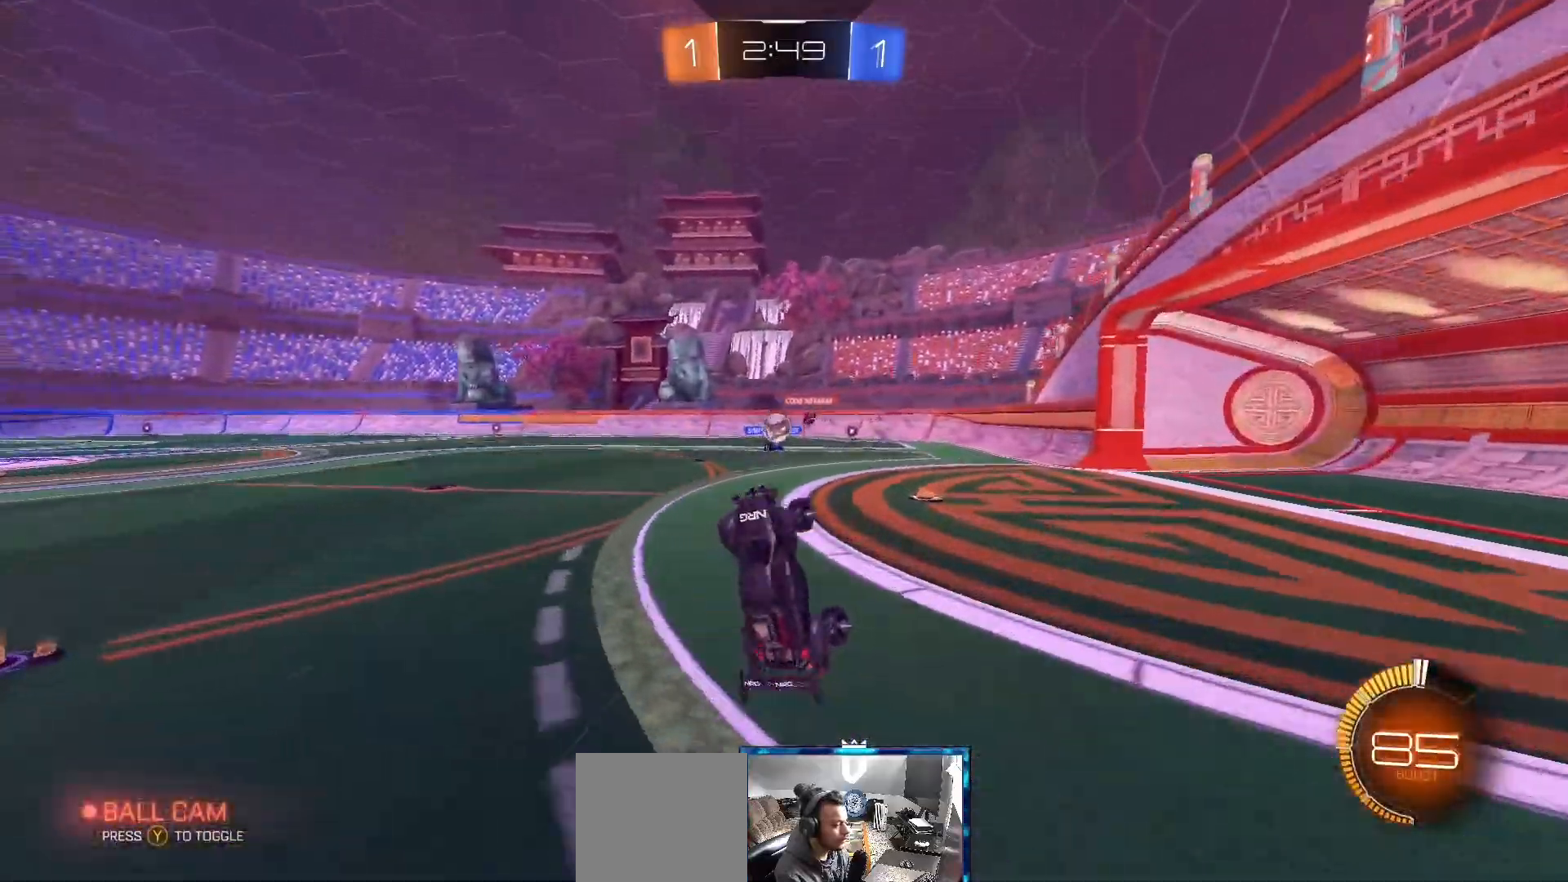
{"buttons": ["R2"], "left_stick": "center", "right_stick": "center", "events": [[133, "R2", "down"], [250, "B", "down"], [317, "B", "up"]]}
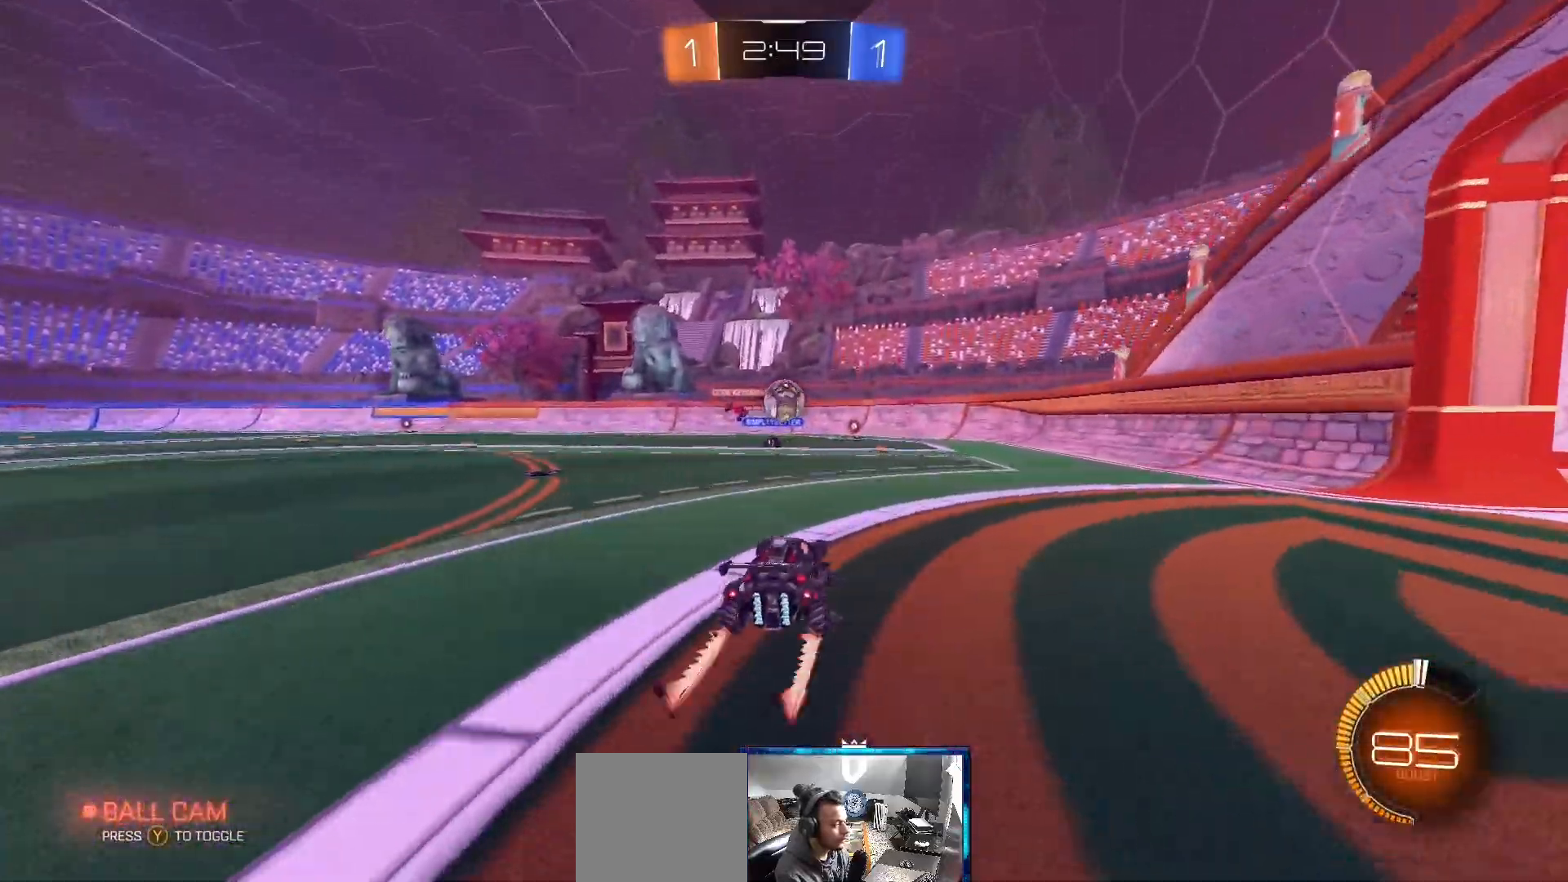
{"buttons": ["R2"], "left_stick": "center", "right_stick": "center", "events": []}
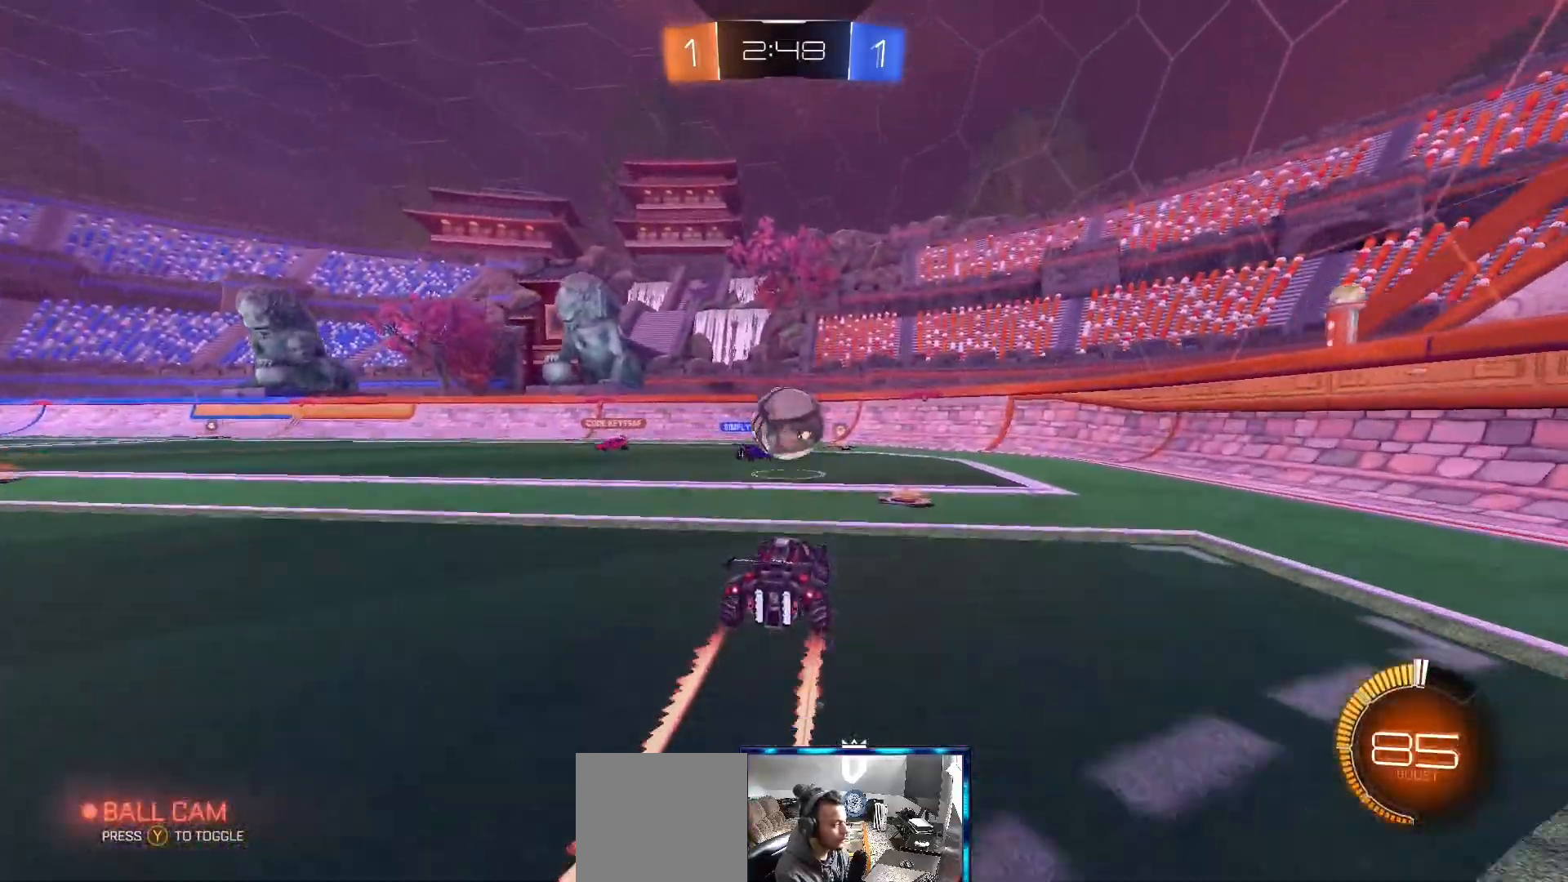
{"buttons": [], "left_stick": "up", "right_stick": "center", "events": [[133, "left_stick", "up"], [167, "R2", "up"], [183, "A", "down"], [283, "A", "up"], [367, "A", "down"], [417, "A", "up"]]}
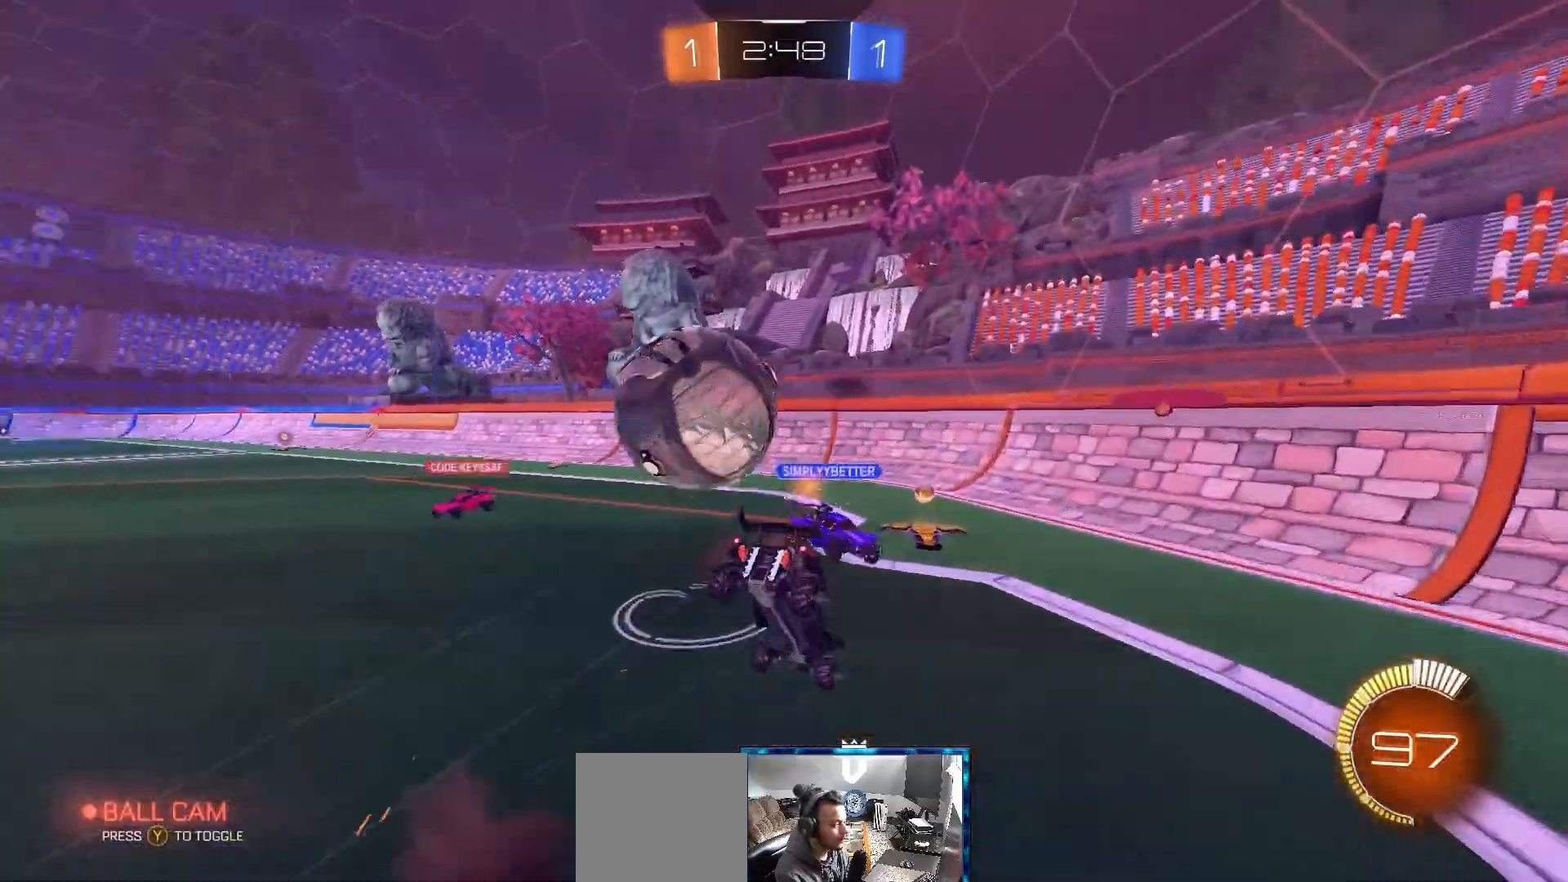
{"buttons": [], "left_stick": "center", "right_stick": "center", "events": [[317, "left_stick", "center"]]}
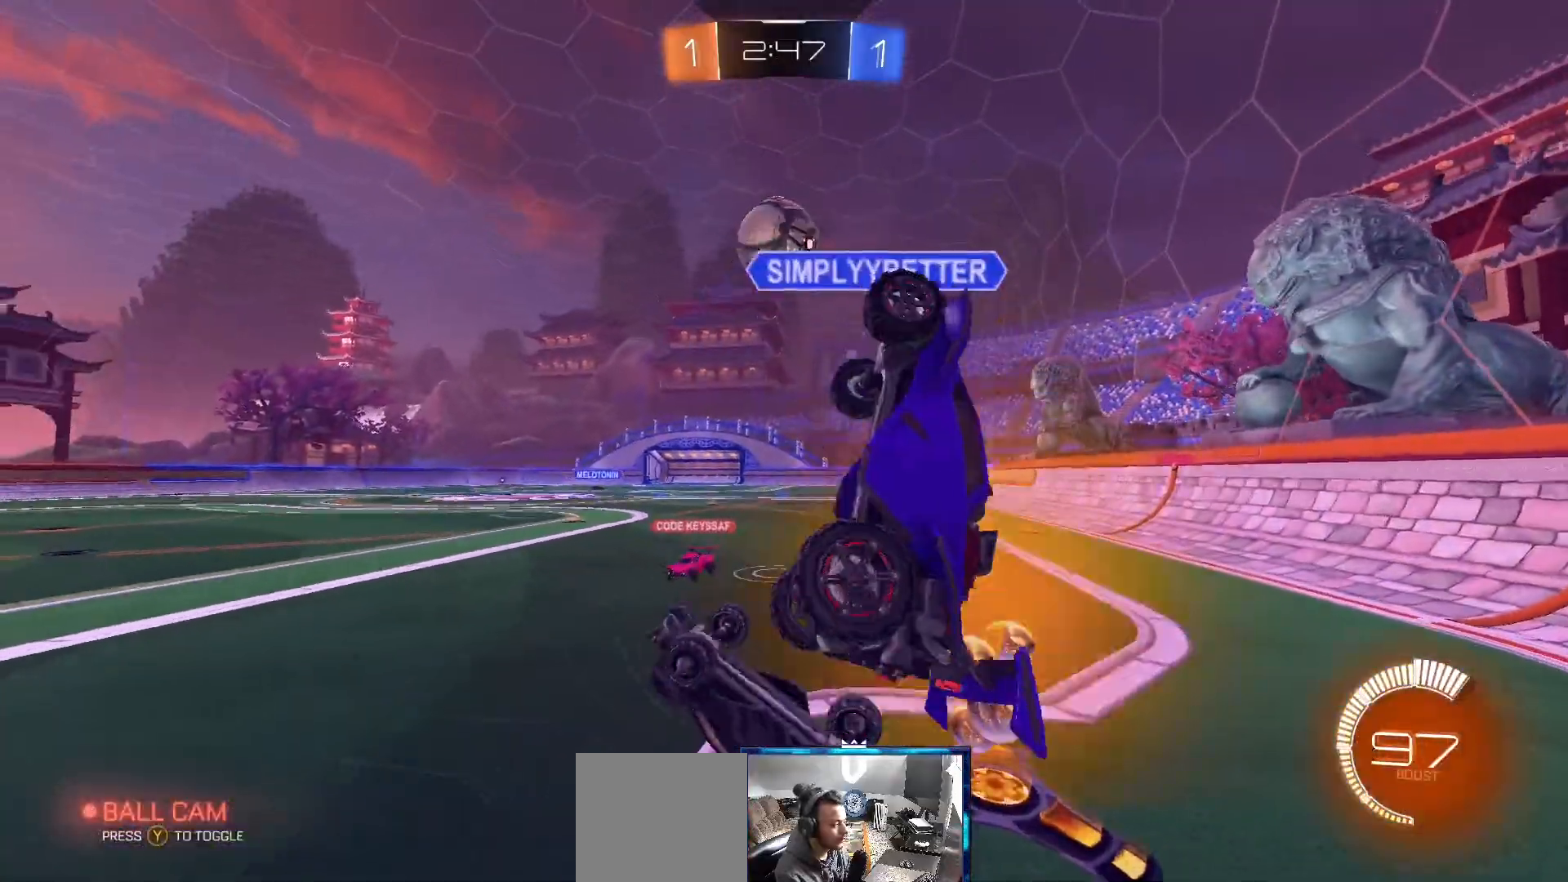
{"buttons": ["R2"], "left_stick": "left", "right_stick": "center", "events": [[33, "left_stick", "right"], [317, "R2", "down"], [333, "left_stick", "left"]]}
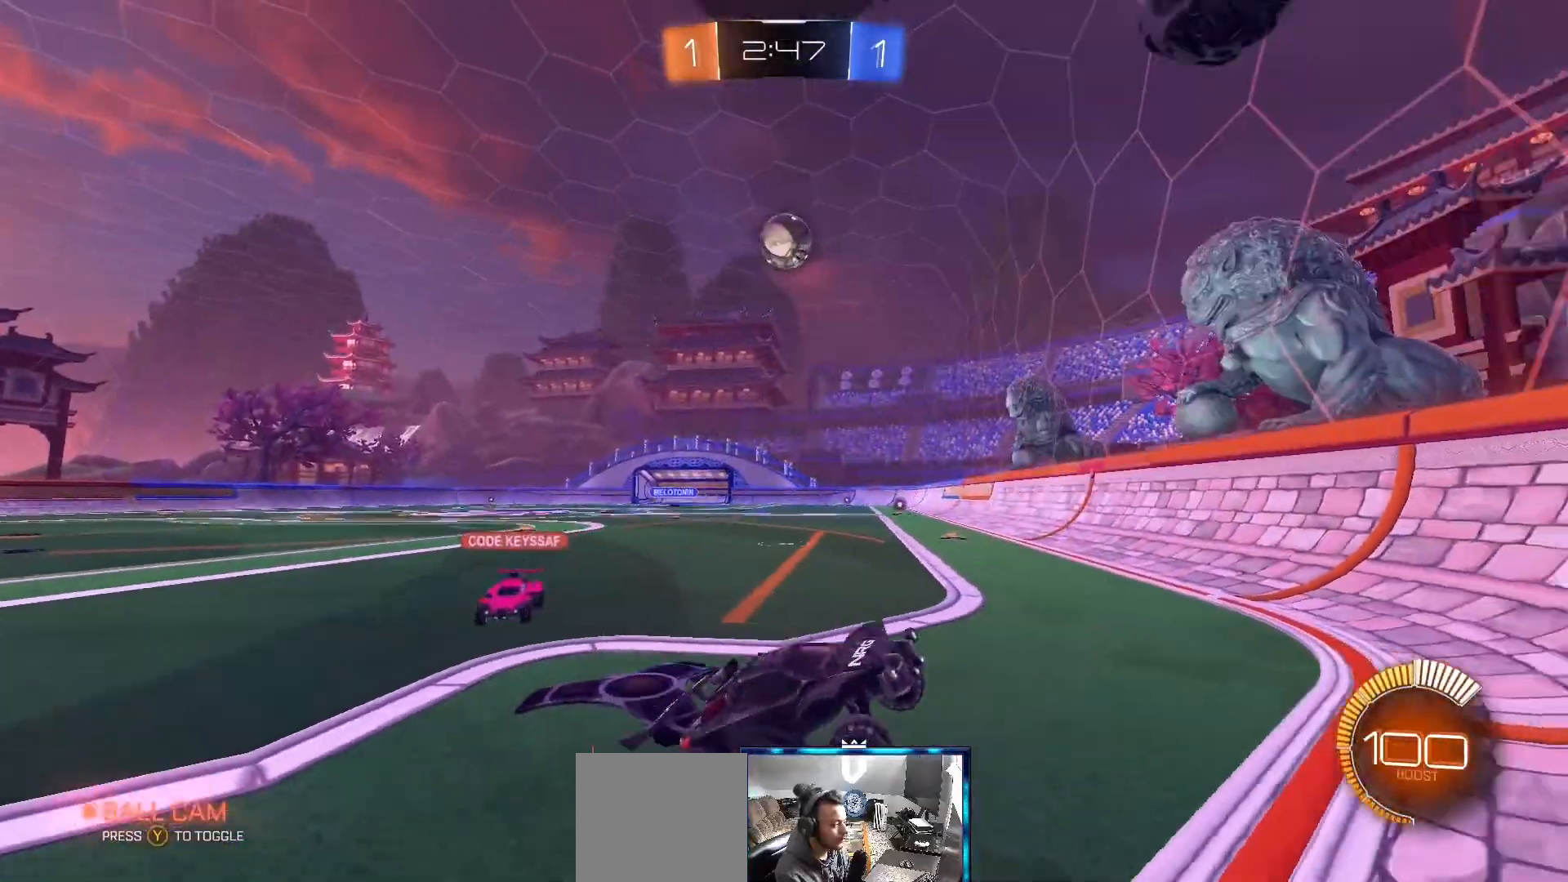
{"buttons": ["R2"], "left_stick": "left", "right_stick": "center", "events": []}
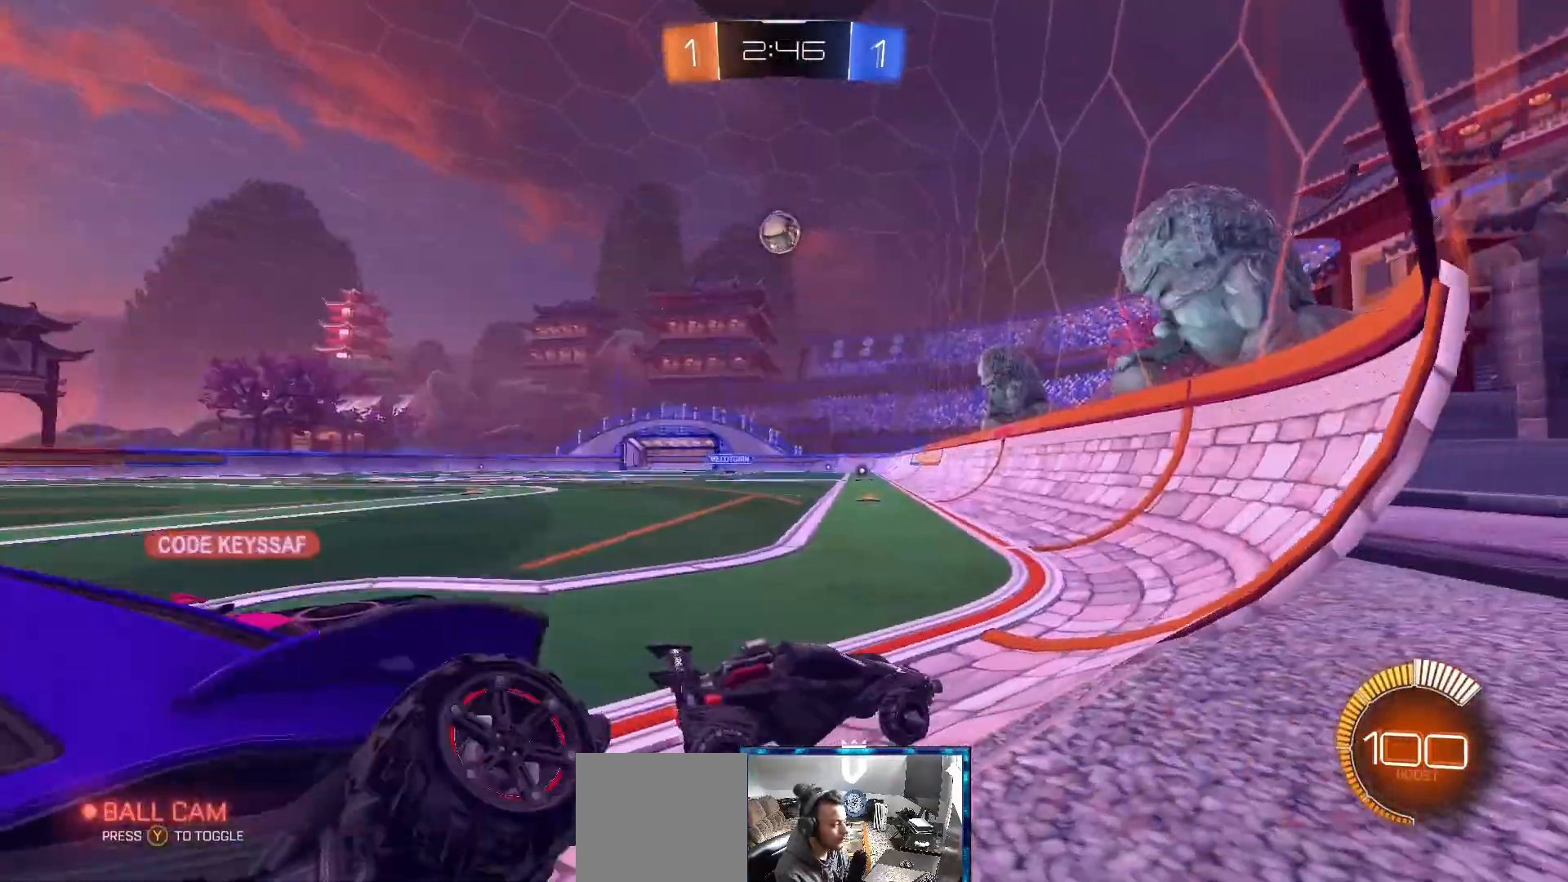
{"buttons": ["B", "R2"], "left_stick": "left", "right_stick": "center", "events": [[283, "left_stick", "center"], [467, "left_stick", "left"], [483, "B", "down"]]}
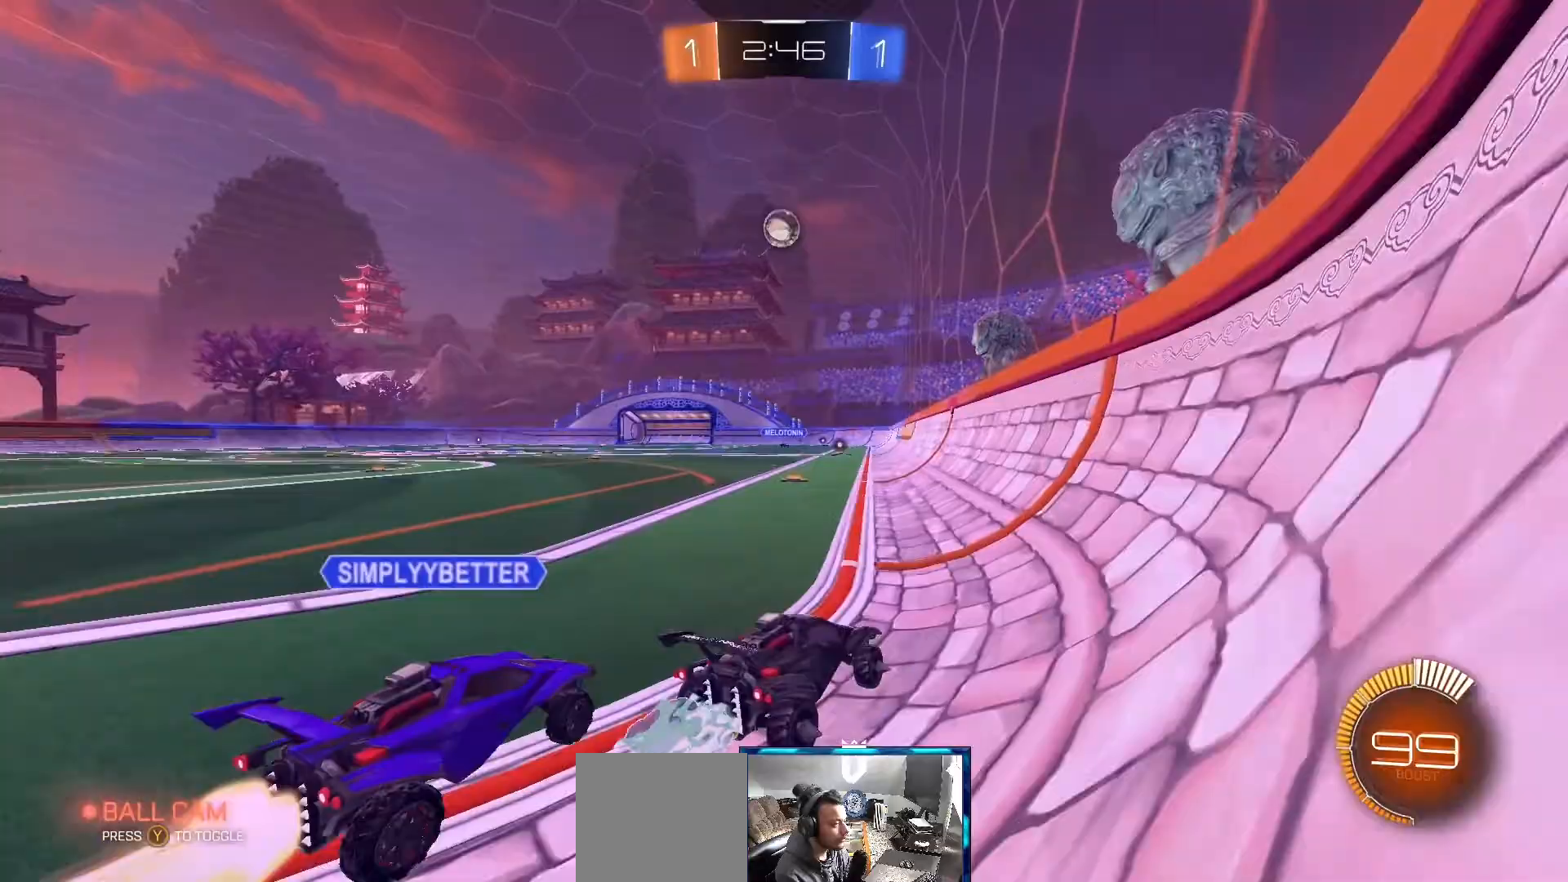
{"buttons": ["R2"], "left_stick": "center", "right_stick": "center", "events": [[100, "left_stick", "center"], [417, "B", "up"]]}
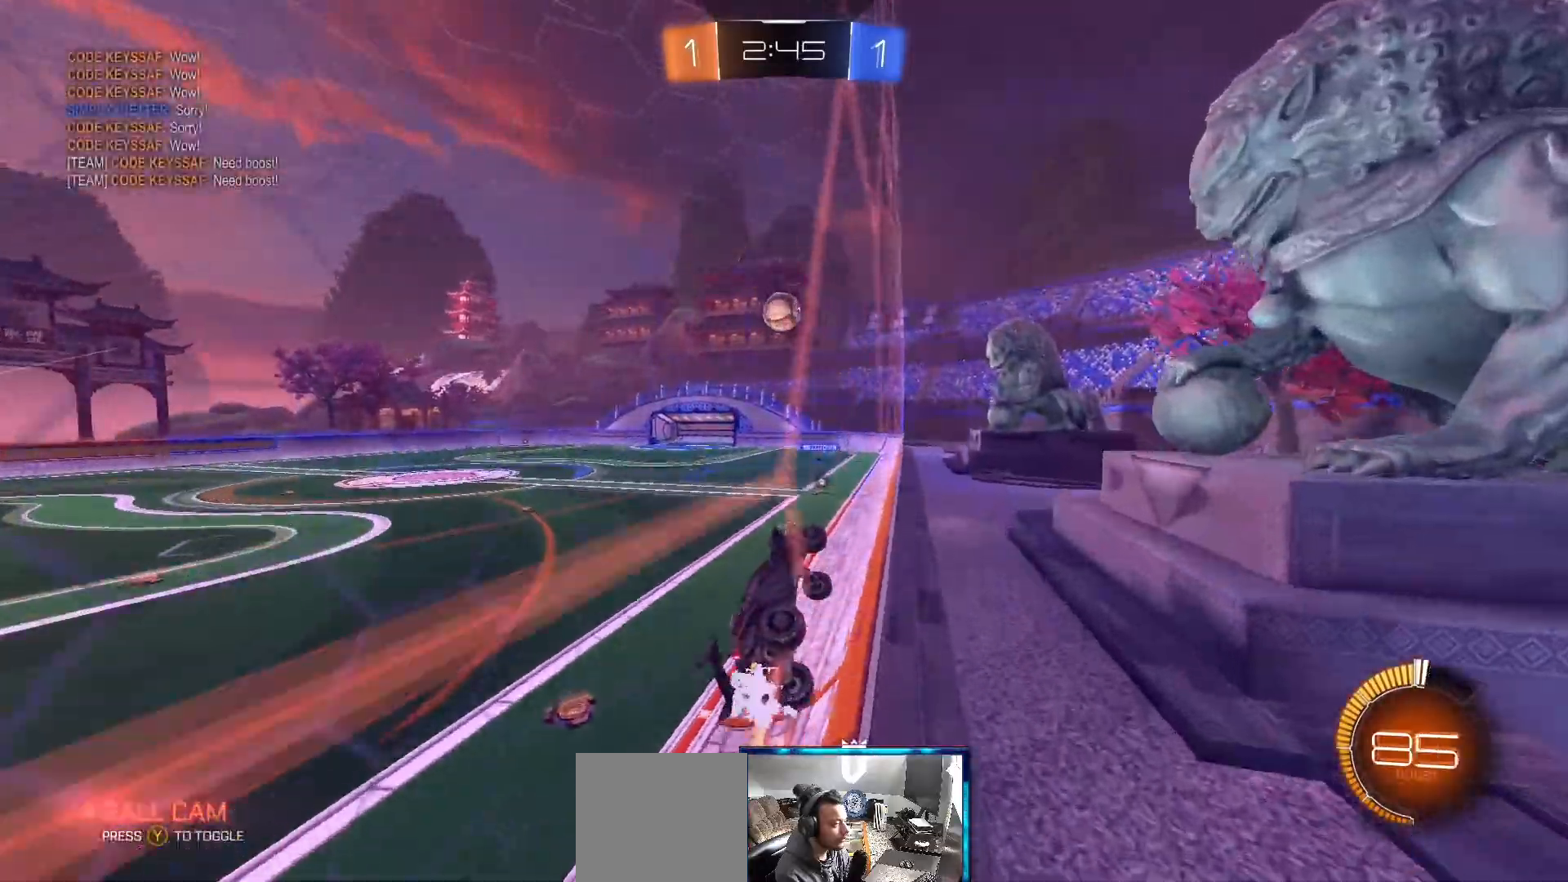
{"buttons": [], "left_stick": "down-left", "right_stick": "center"}
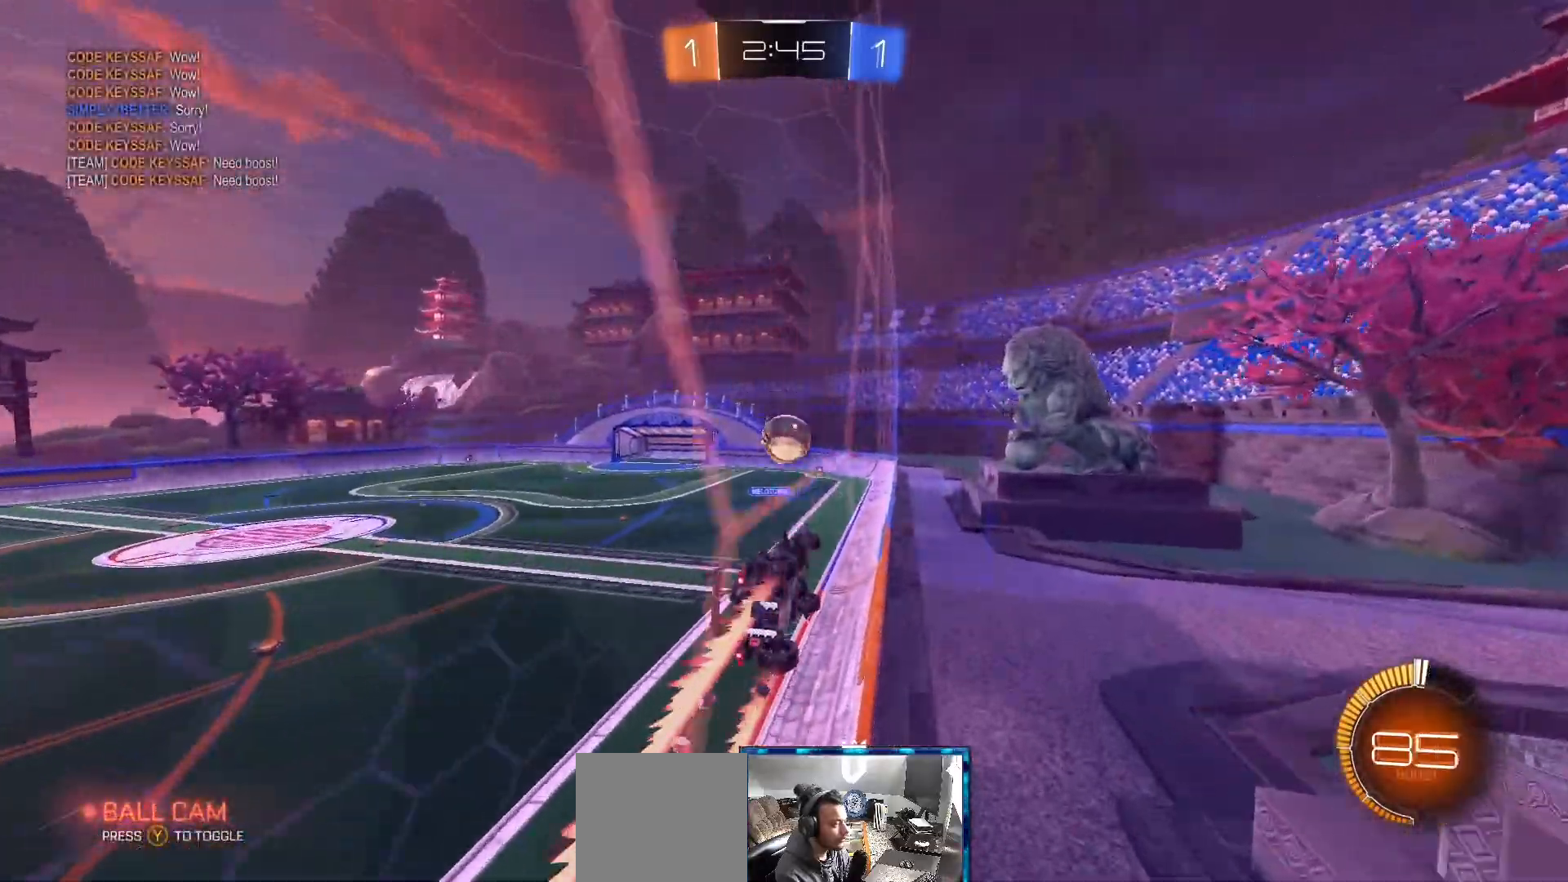
{"buttons": ["R2"], "left_stick": "center", "right_stick": "center", "events": [[250, "R2", "down"], [433, "left_stick", "center"]]}
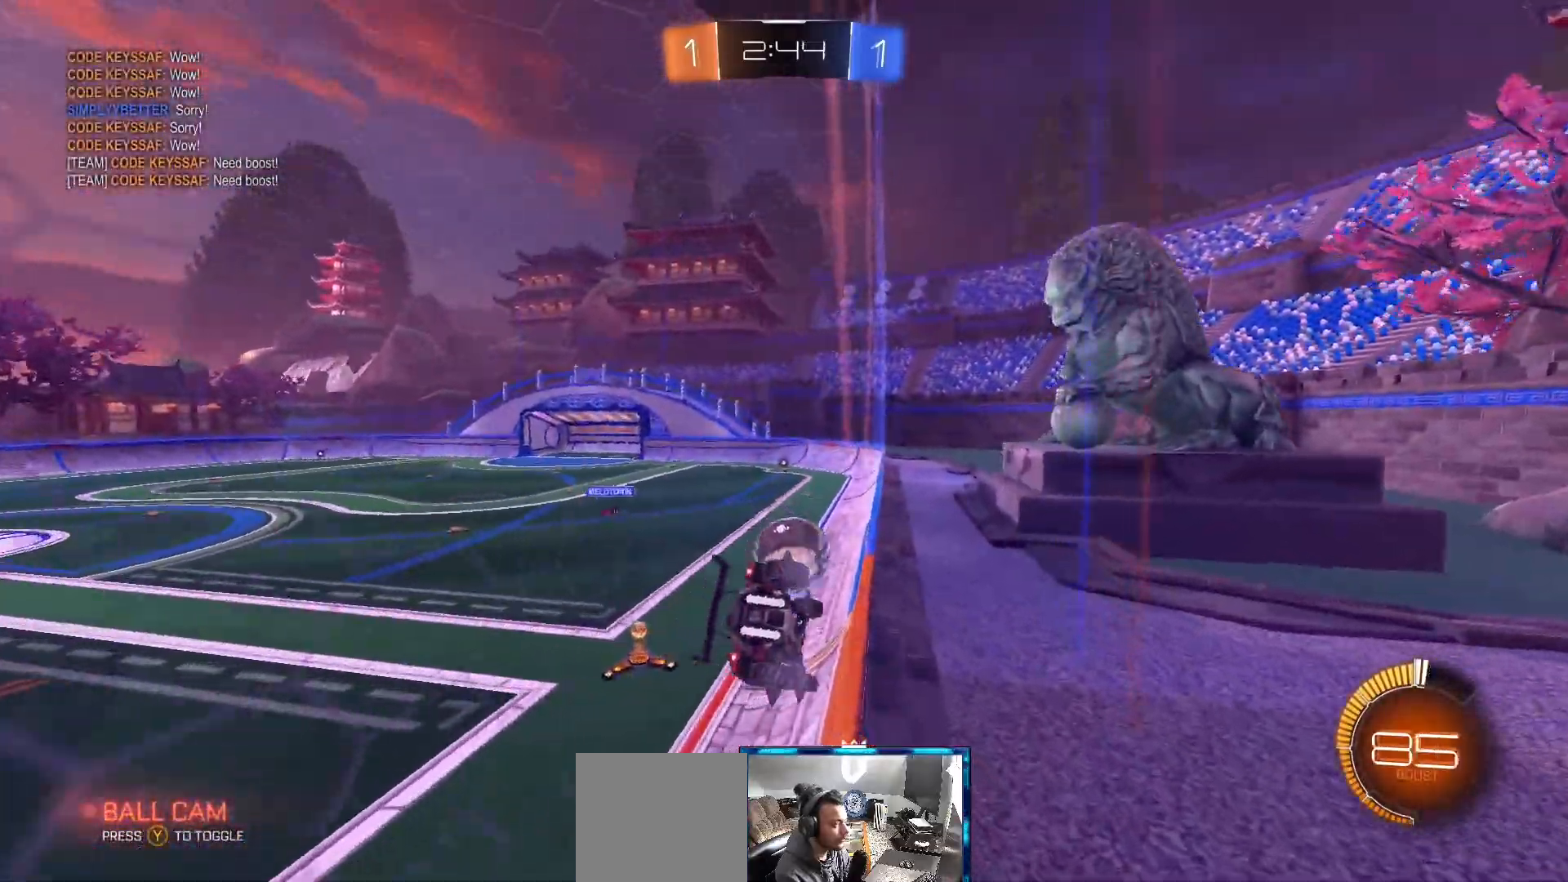
{"buttons": ["R2"], "left_stick": "left", "right_stick": "center", "events": [[50, "left_stick", "right"], [133, "L2", "down"], [250, "R2", "up"], [383, "L2", "up"], [400, "left_stick", "left"], [417, "R2", "down"]]}
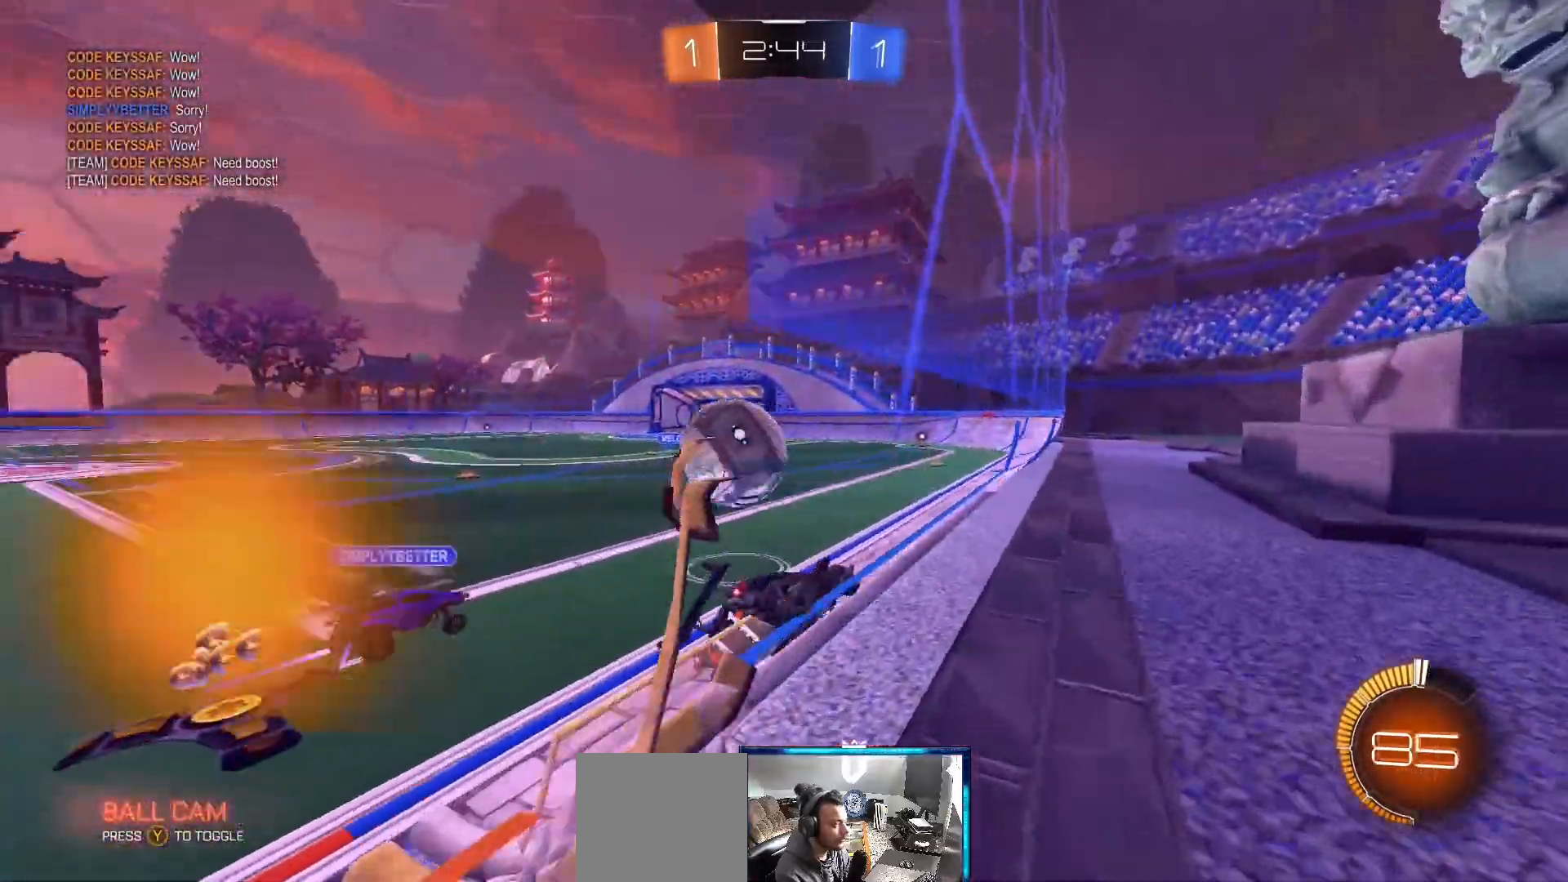
{"buttons": ["R2"], "left_stick": "center", "right_stick": "center", "events": [[417, "left_stick", "center"]]}
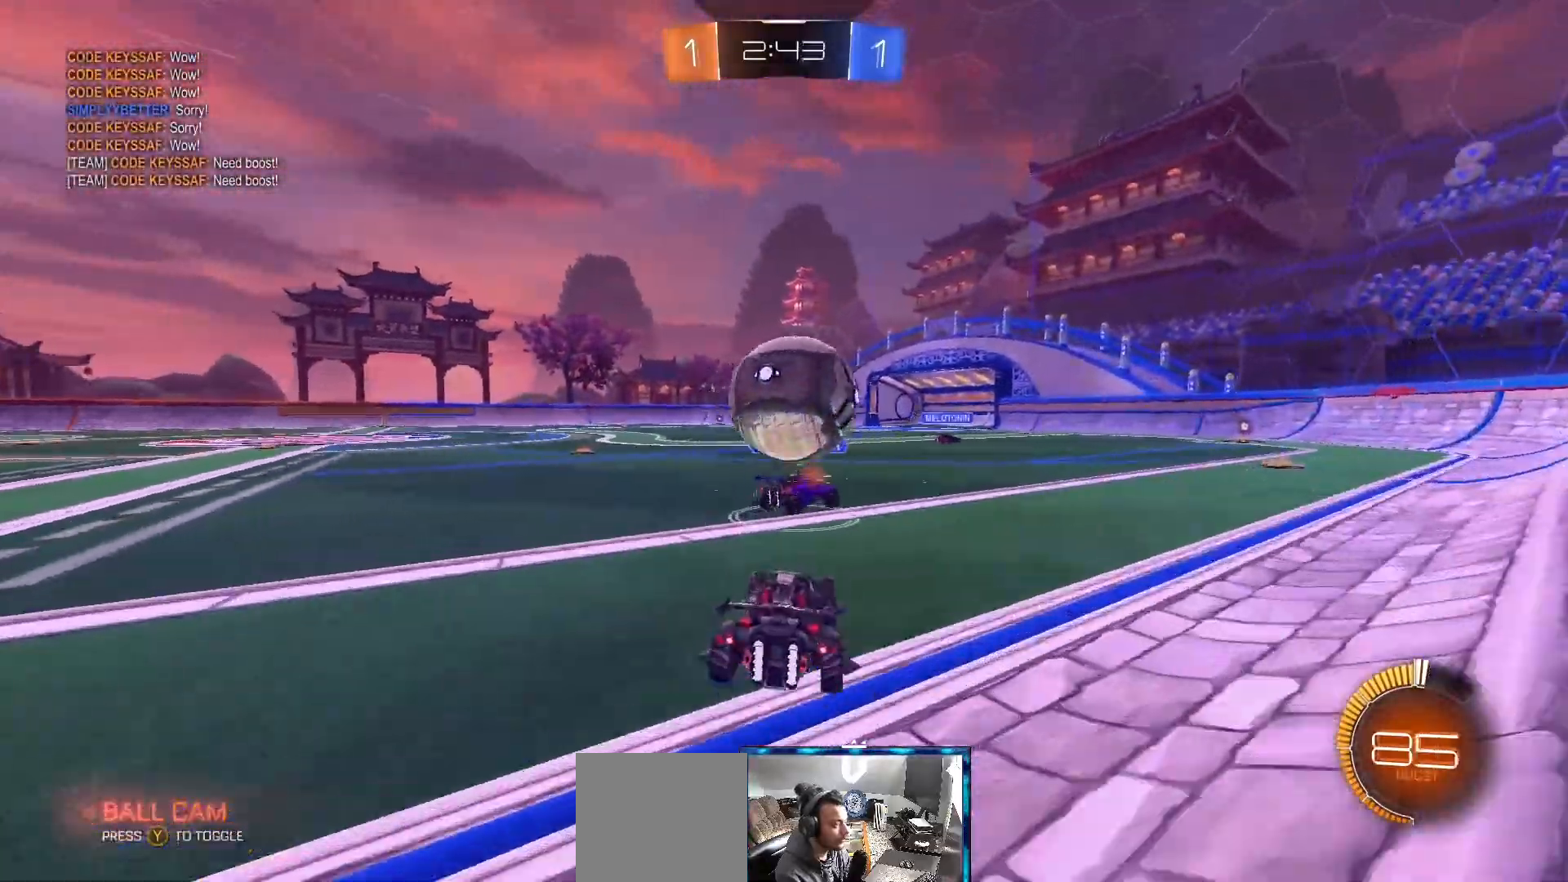
{"buttons": ["R2"], "left_stick": "right", "right_stick": "center", "events": [[83, "B", "down"], [150, "left_stick", "right"], [250, "B", "up"], [317, "L2", "down"], [333, "R2", "up"], [367, "B", "down"], [433, "L2", "up"], [483, "R2", "down"], [500, "B", "up"]]}
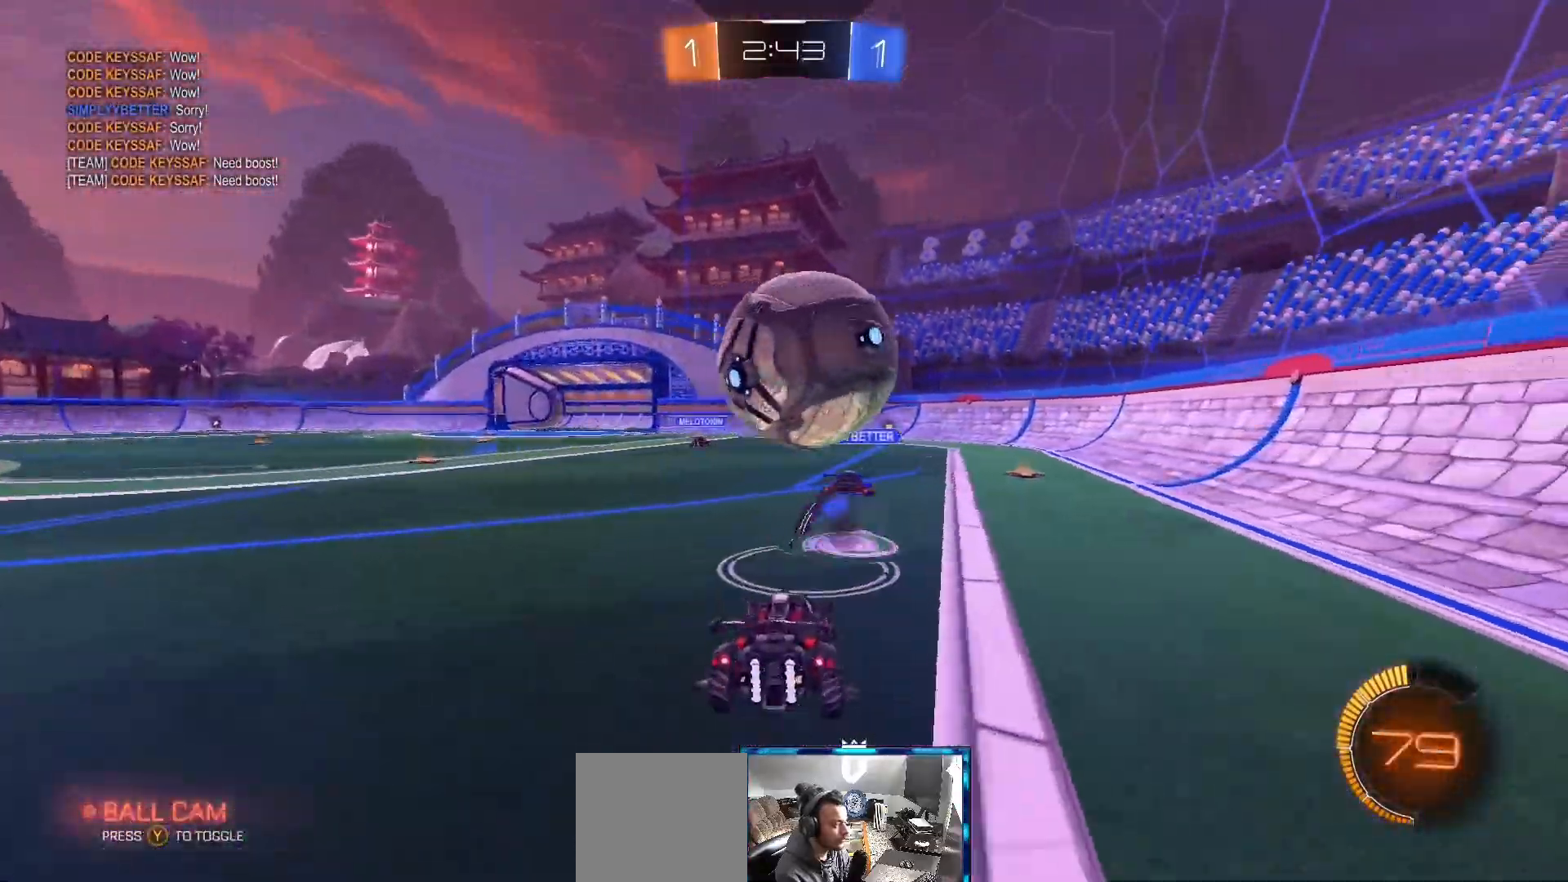
{"buttons": [], "left_stick": "down-left", "right_stick": "center", "events": [[17, "left_stick", "center"], [33, "B", "down"], [67, "left_stick", "left"], [133, "A", "down"], [183, "left_stick", "down"], [283, "B", "up"], [317, "A", "up"], [350, "R2", "up"], [350, "left_stick", "left"], [500, "left_stick", "down-left"]]}
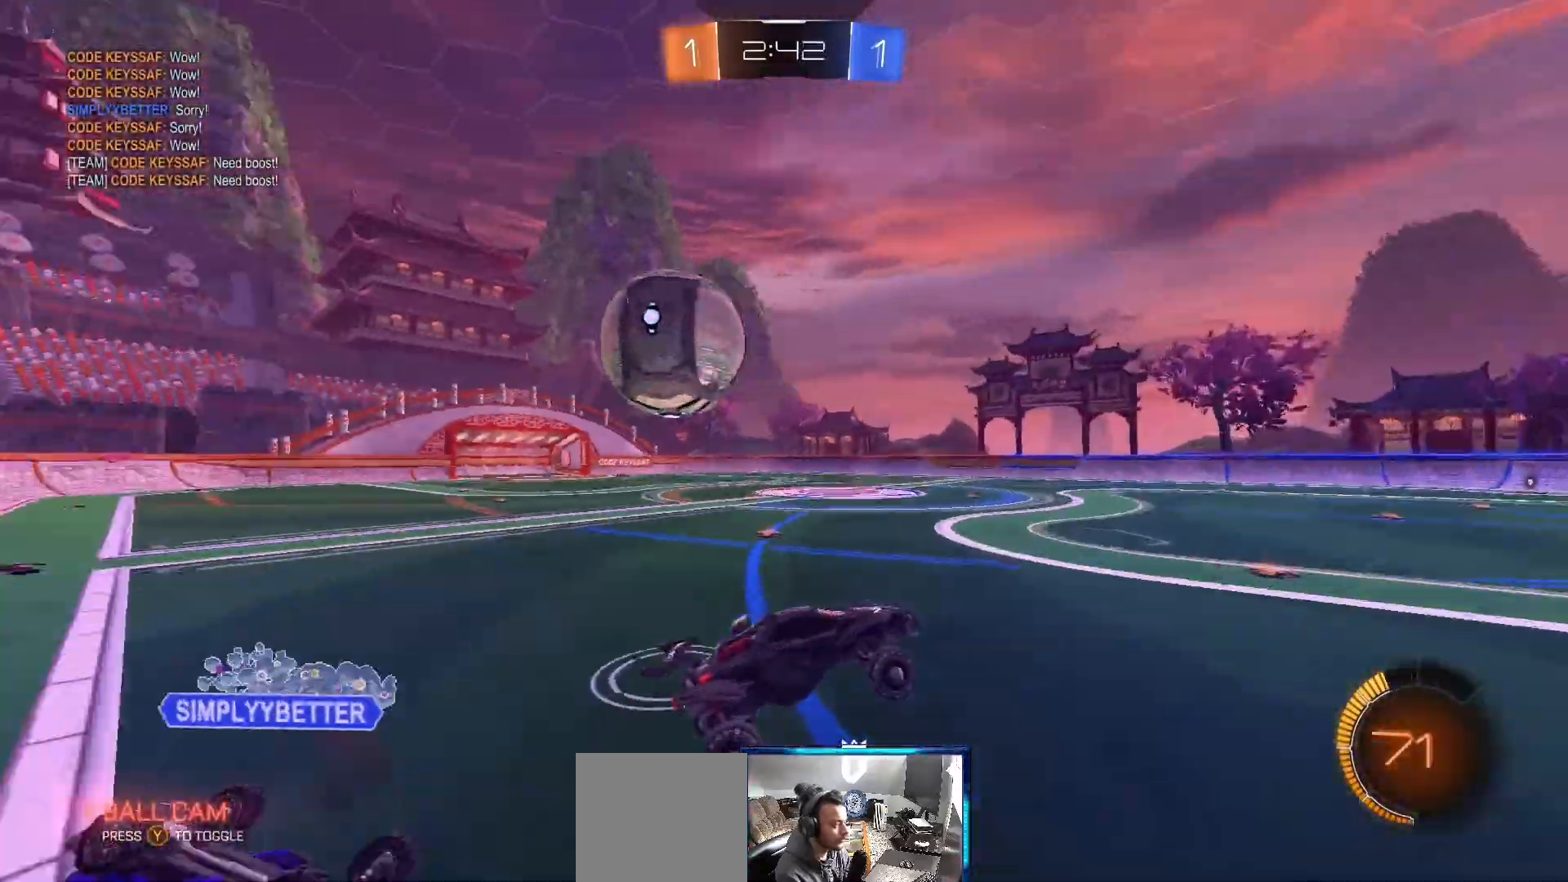
{"buttons": [], "left_stick": "right", "right_stick": "center", "events": [[133, "left_stick", "center"], [217, "left_stick", "up-right"], [433, "left_stick", "right"]]}
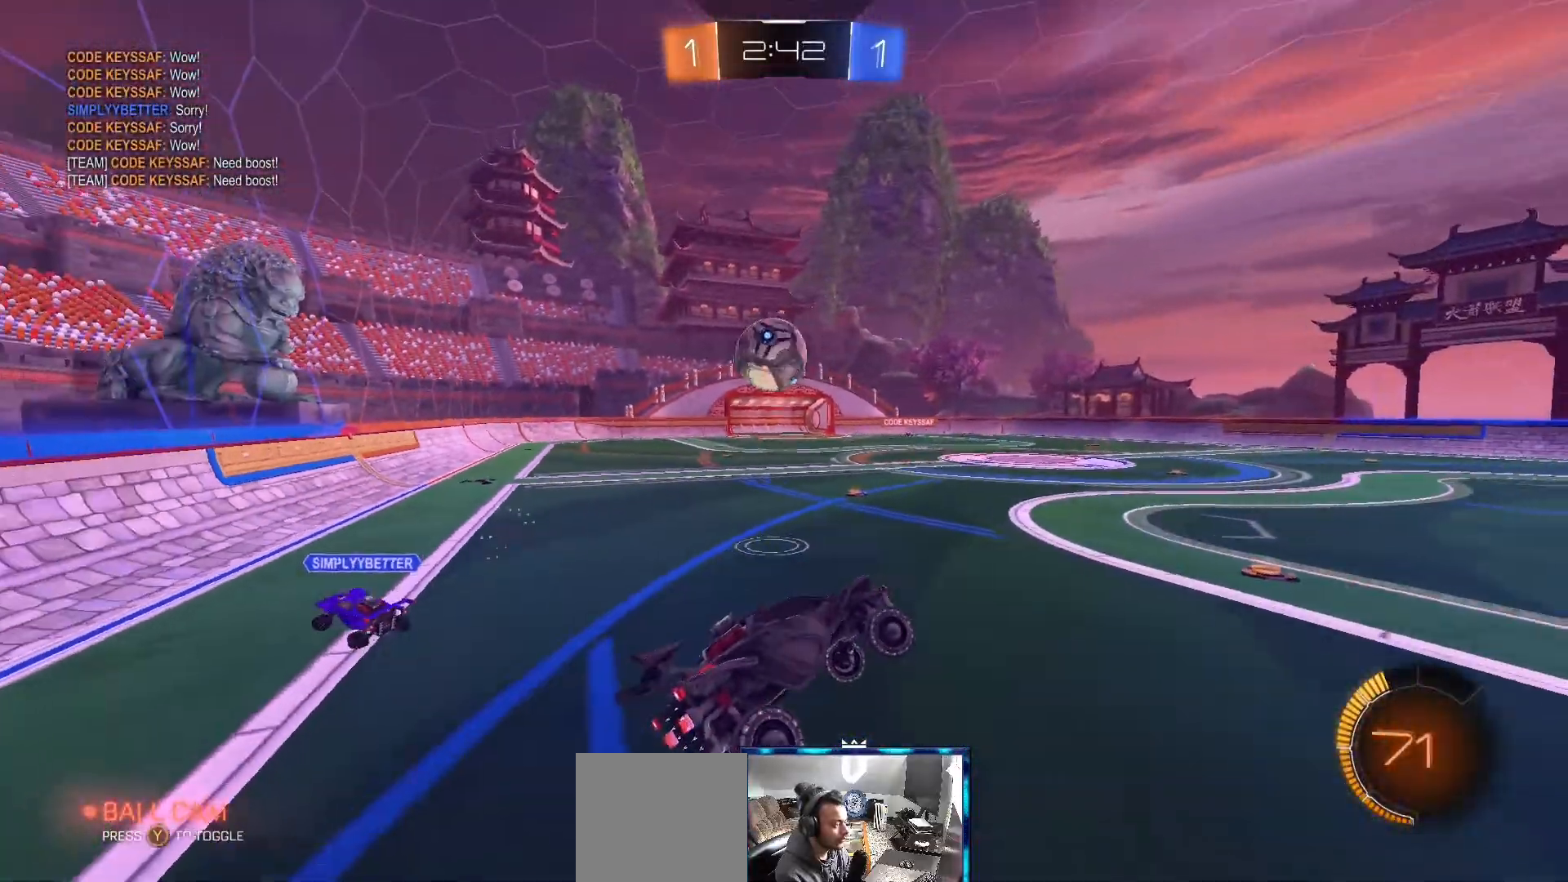
{"buttons": ["R2"], "left_stick": "right", "right_stick": "center", "events": [[267, "R2", "down"]]}
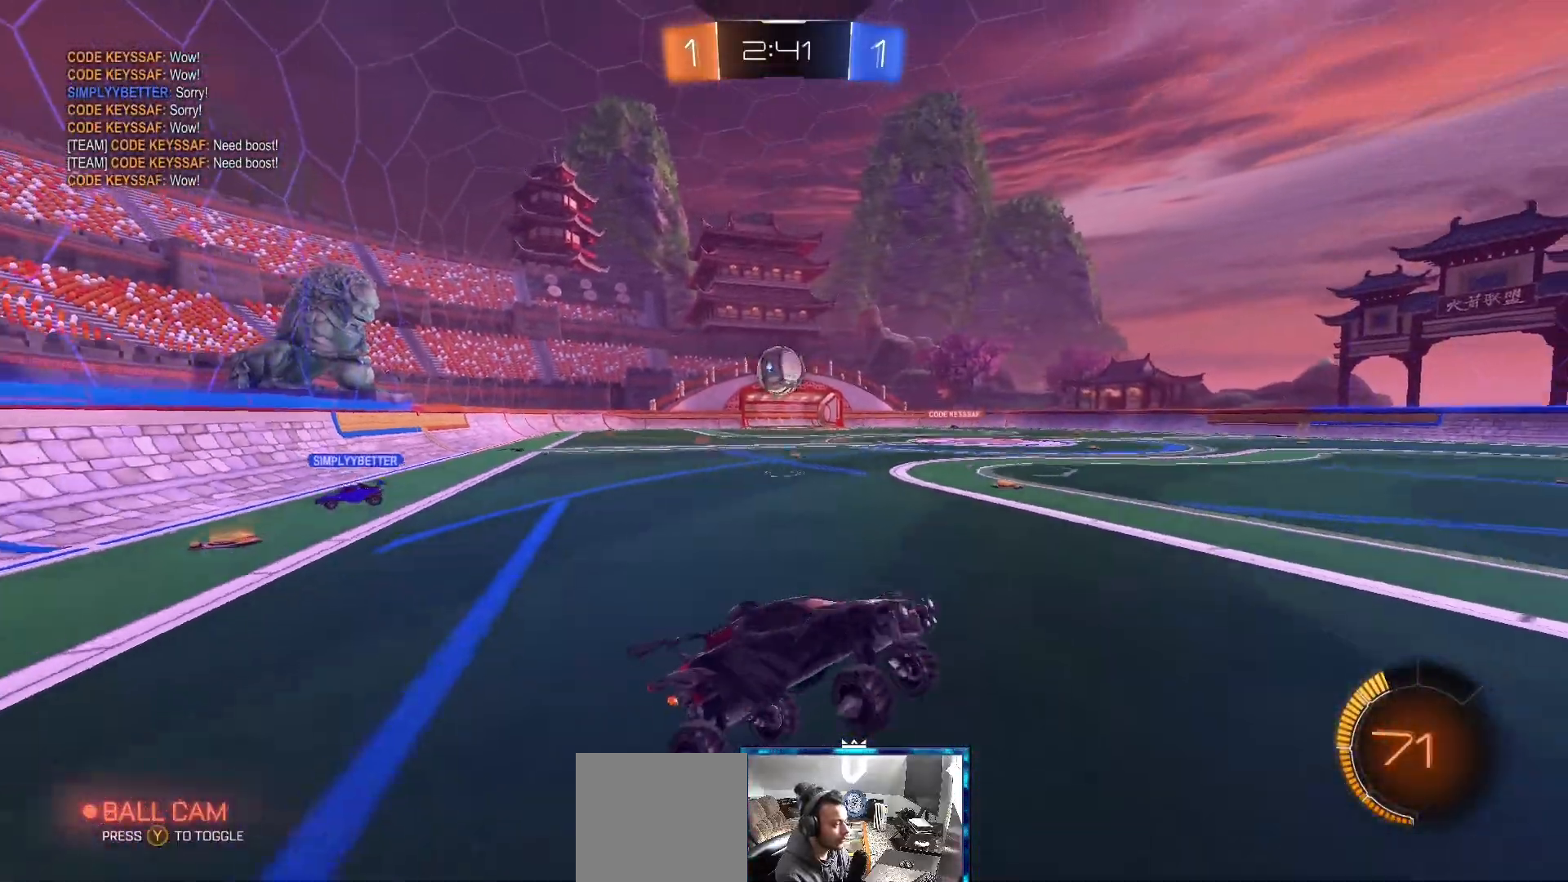
{"buttons": ["R2"], "left_stick": "right", "right_stick": "center", "events": [[250, "L1", "down"], [433, "L1", "up"]]}
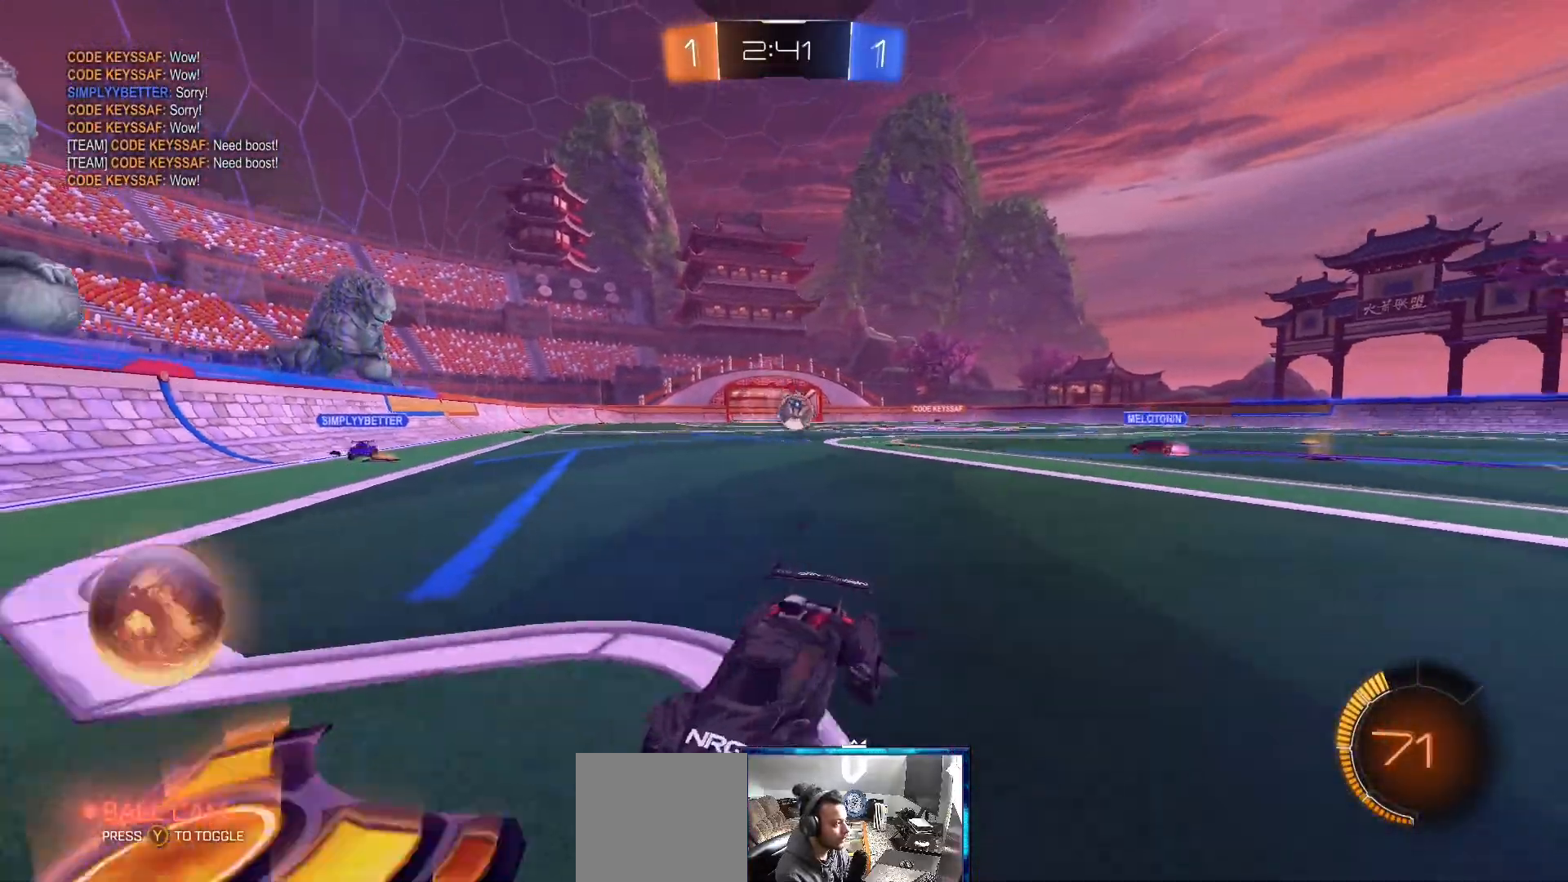
{"buttons": ["B", "R2"], "left_stick": "right", "right_stick": "center", "events": [[383, "B", "down"]]}
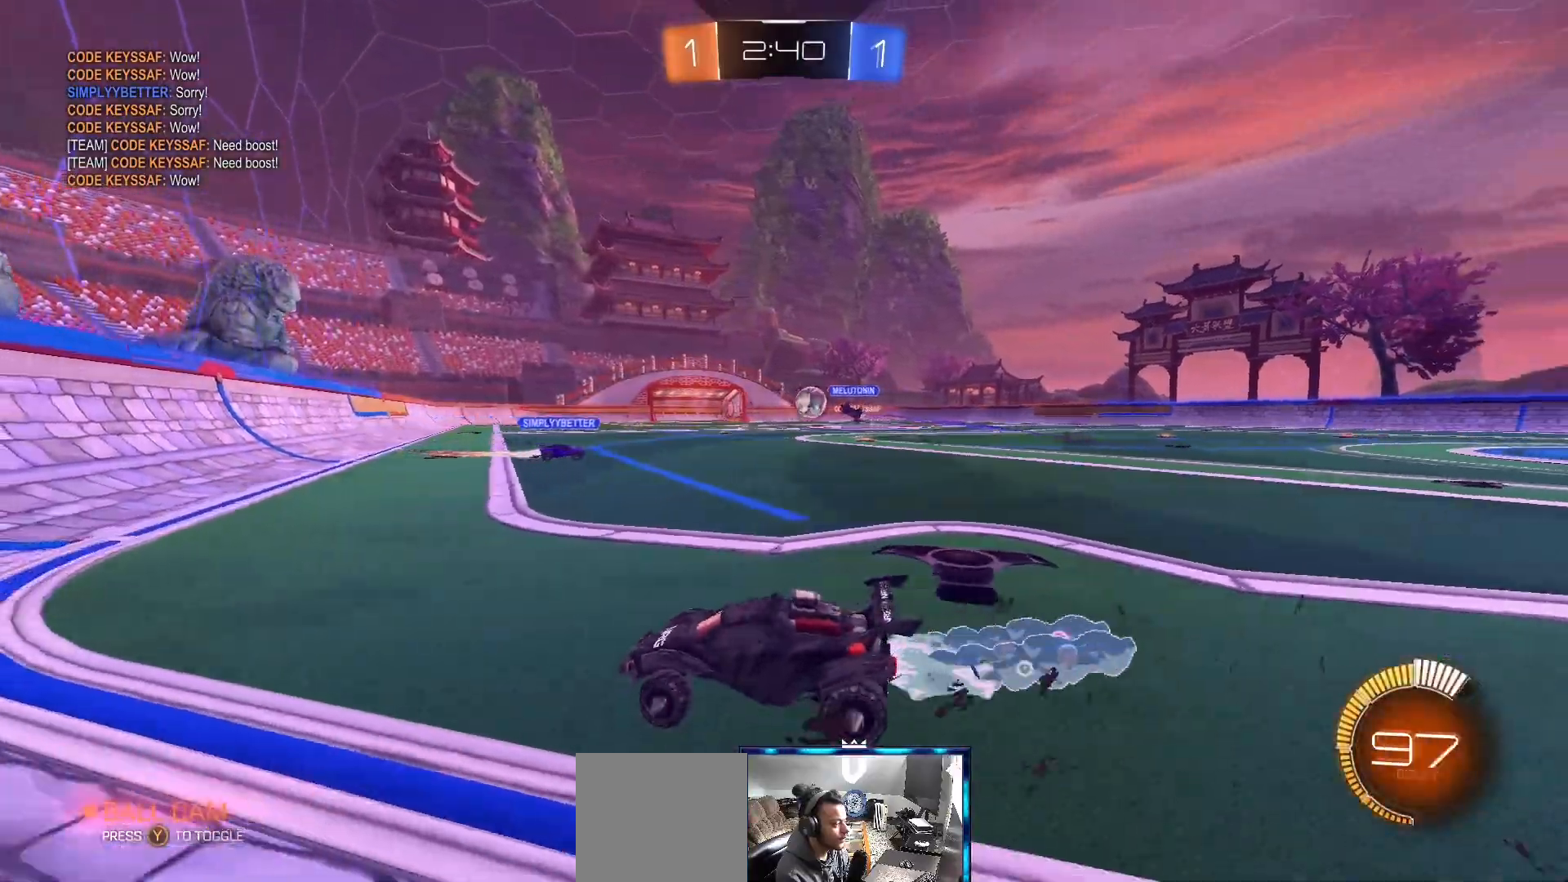
{"buttons": ["A", "B", "R2"], "left_stick": "up", "right_stick": "center", "events": [[267, "left_stick", "up-right"], [450, "left_stick", "up"], [467, "A", "down"]]}
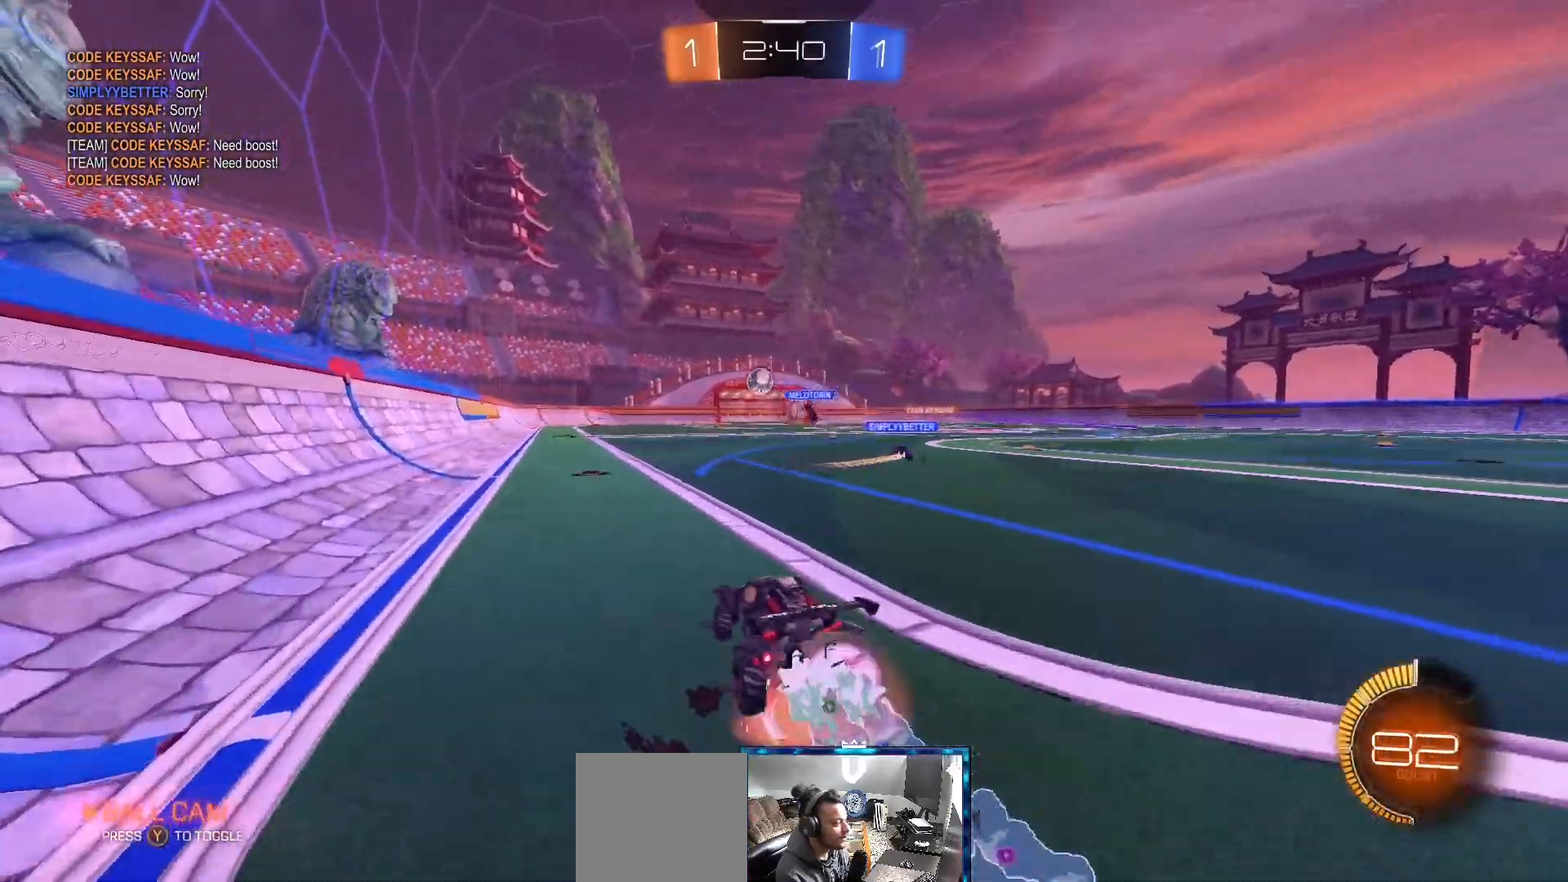
{"buttons": [], "left_stick": "center", "right_stick": "center", "events": [[17, "B", "up"], [50, "A", "up"], [83, "B", "down"], [100, "A", "down"], [133, "R2", "up"], [167, "A", "up"], [167, "B", "up"], [267, "left_stick", "center"]]}